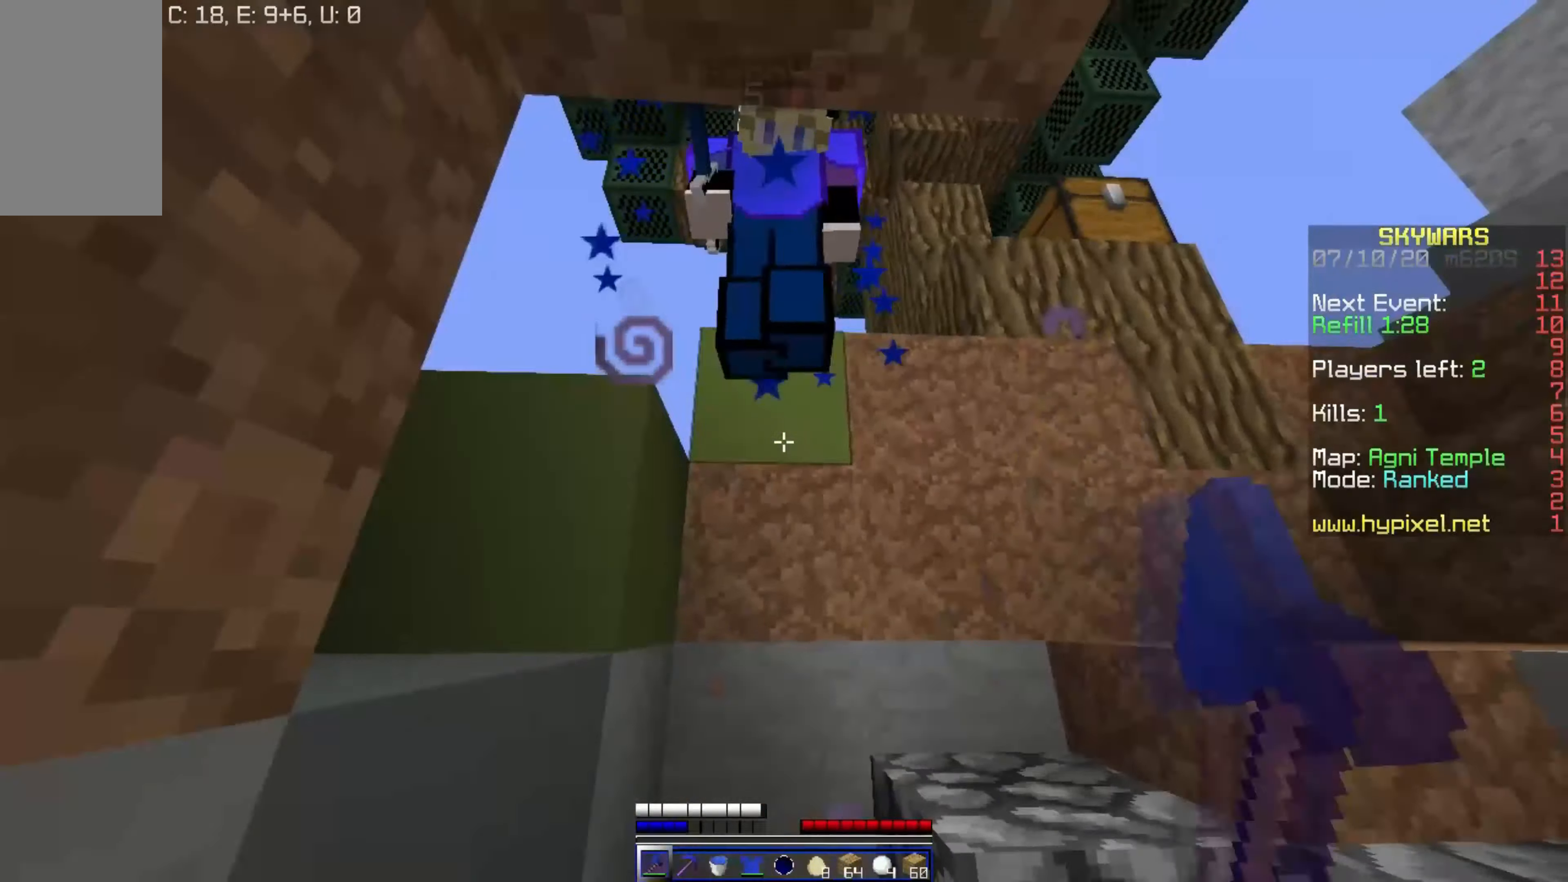
Gameplay with keyboard and mouse; each line is a JSON object with the keys and mouse buttons held at the frame after it. "events" lists presses ("down") and releases ("up") of "a", "d", "s", "space", "w", "mouse_left" and "mouse_right" between this image and that frame as [ms after this image, input, new state], when the widget could be followed in between. "mouse_left", "mouse_right" = the "left", "right" buttons of the "mouse" list. No other keys are recorded. Fast repeated clicks can show as one long hold. Mouse movement is not recorded.
{"keys": ["w"], "mouse": ["left"], "events": [[166, "mouse_left", "up"], [216, "mouse_left", "down"], [416, "w", "down"]]}
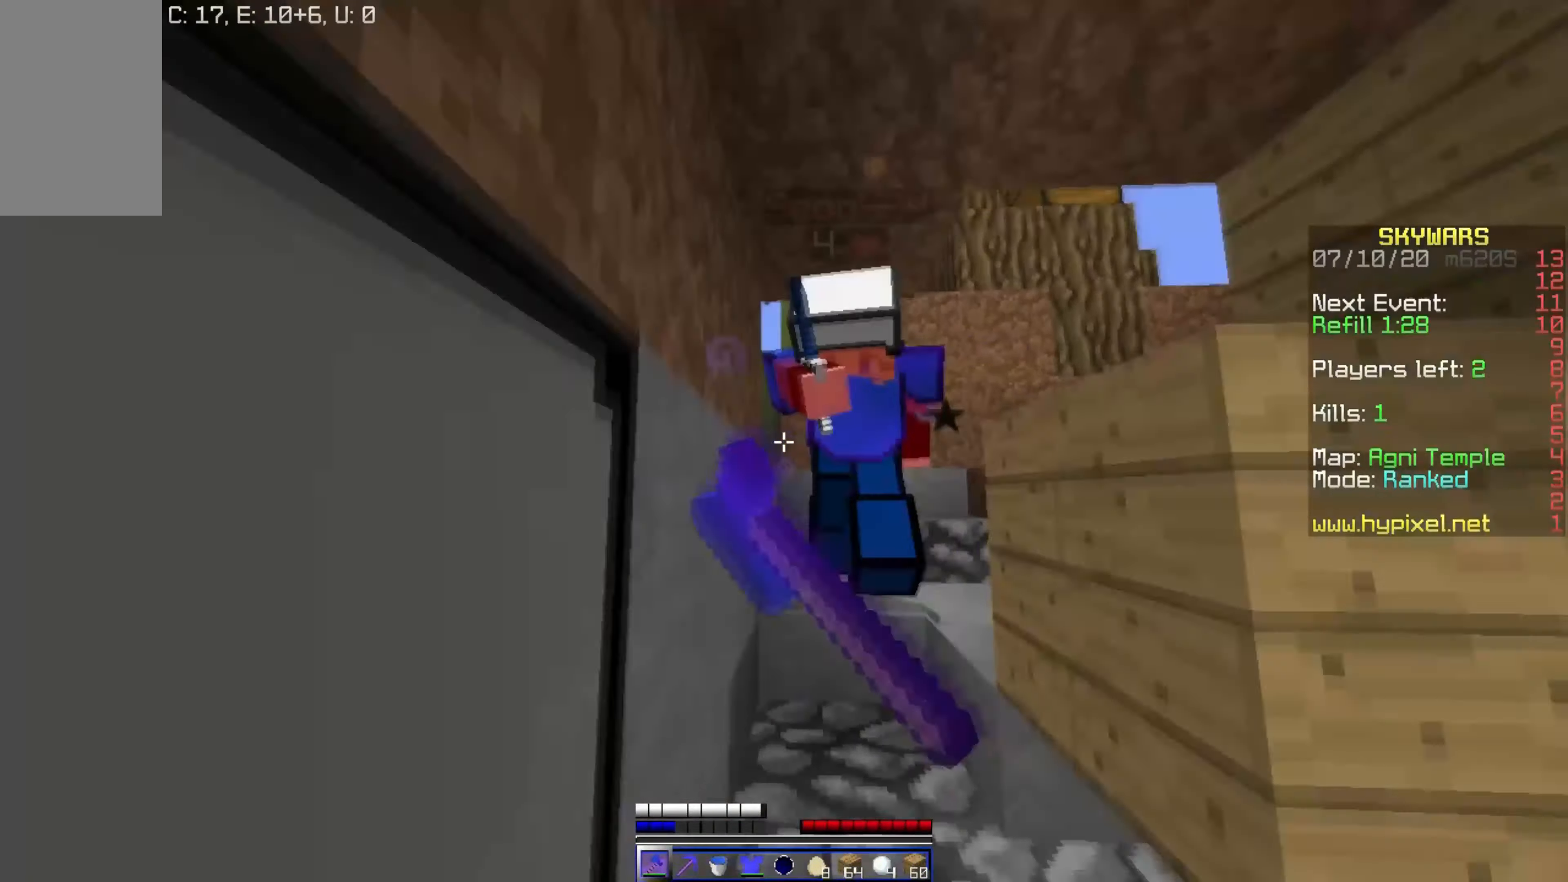
{"keys": [], "mouse": ["left"], "events": [[350, "w", "up"]]}
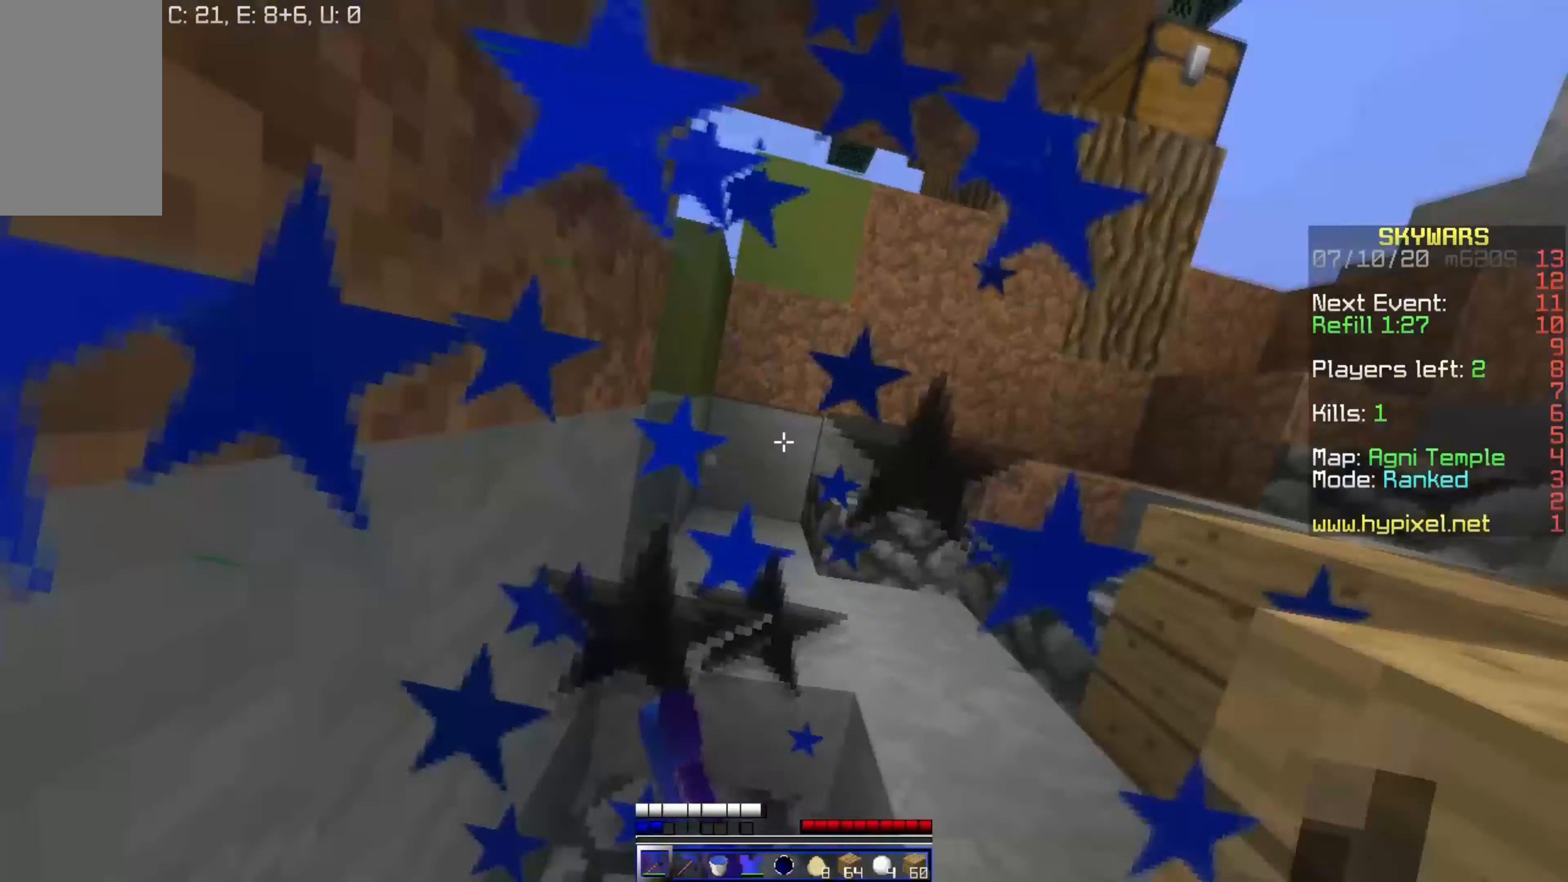
{"keys": ["w"], "mouse": [], "events": [[66, "s", "down"], [450, "s", "up"], [466, "w", "down"], [500, "mouse_left", "up"]]}
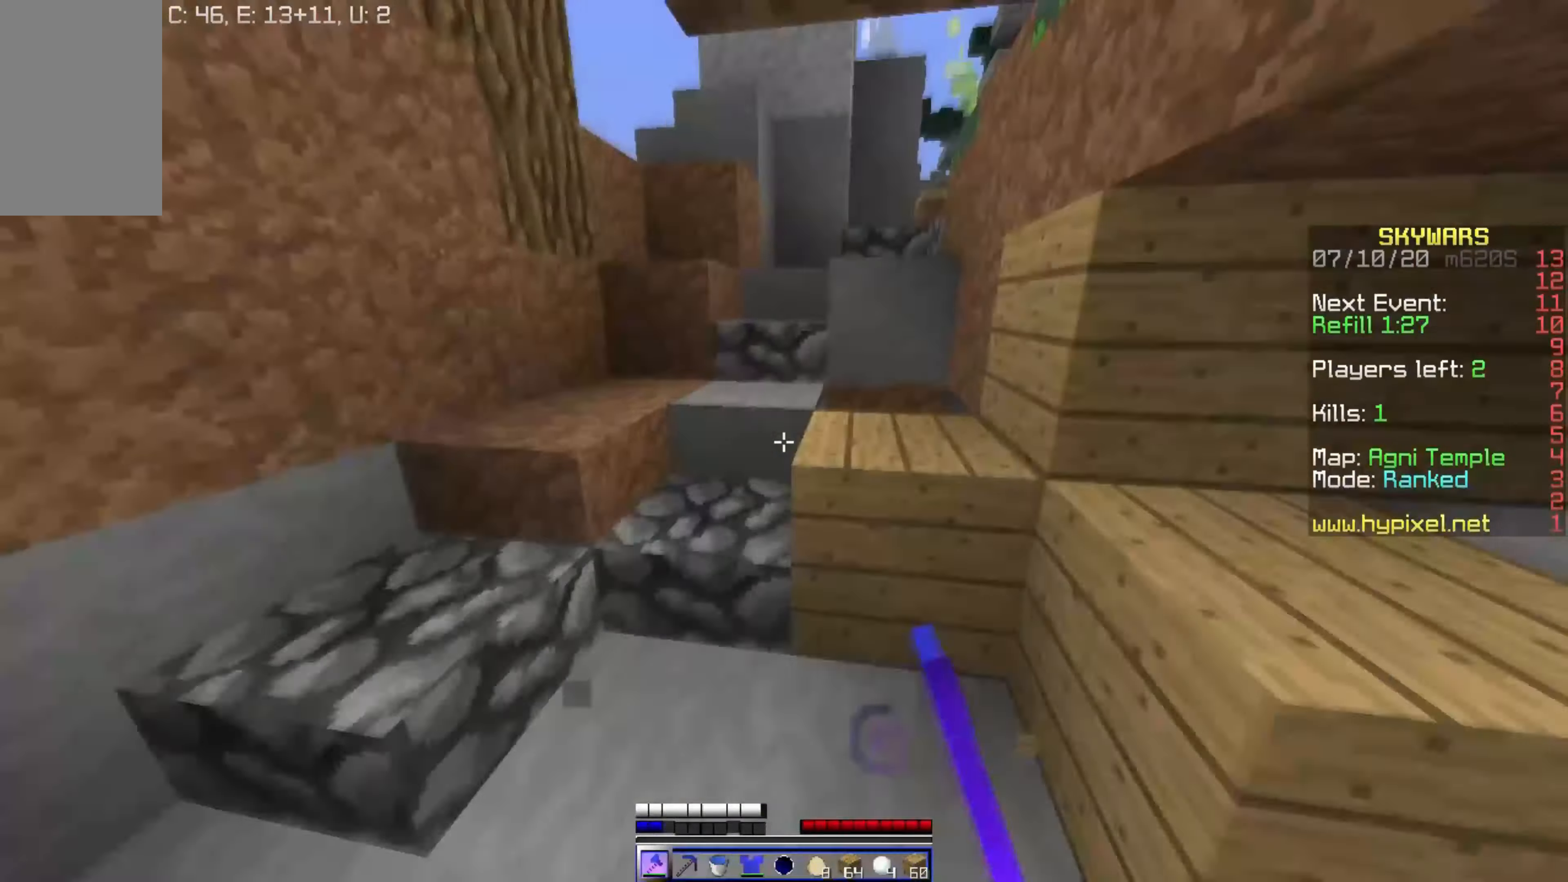
{"keys": [], "mouse": [], "events": [[66, "mouse_left", "down"], [400, "mouse_left", "up"], [466, "w", "up"]]}
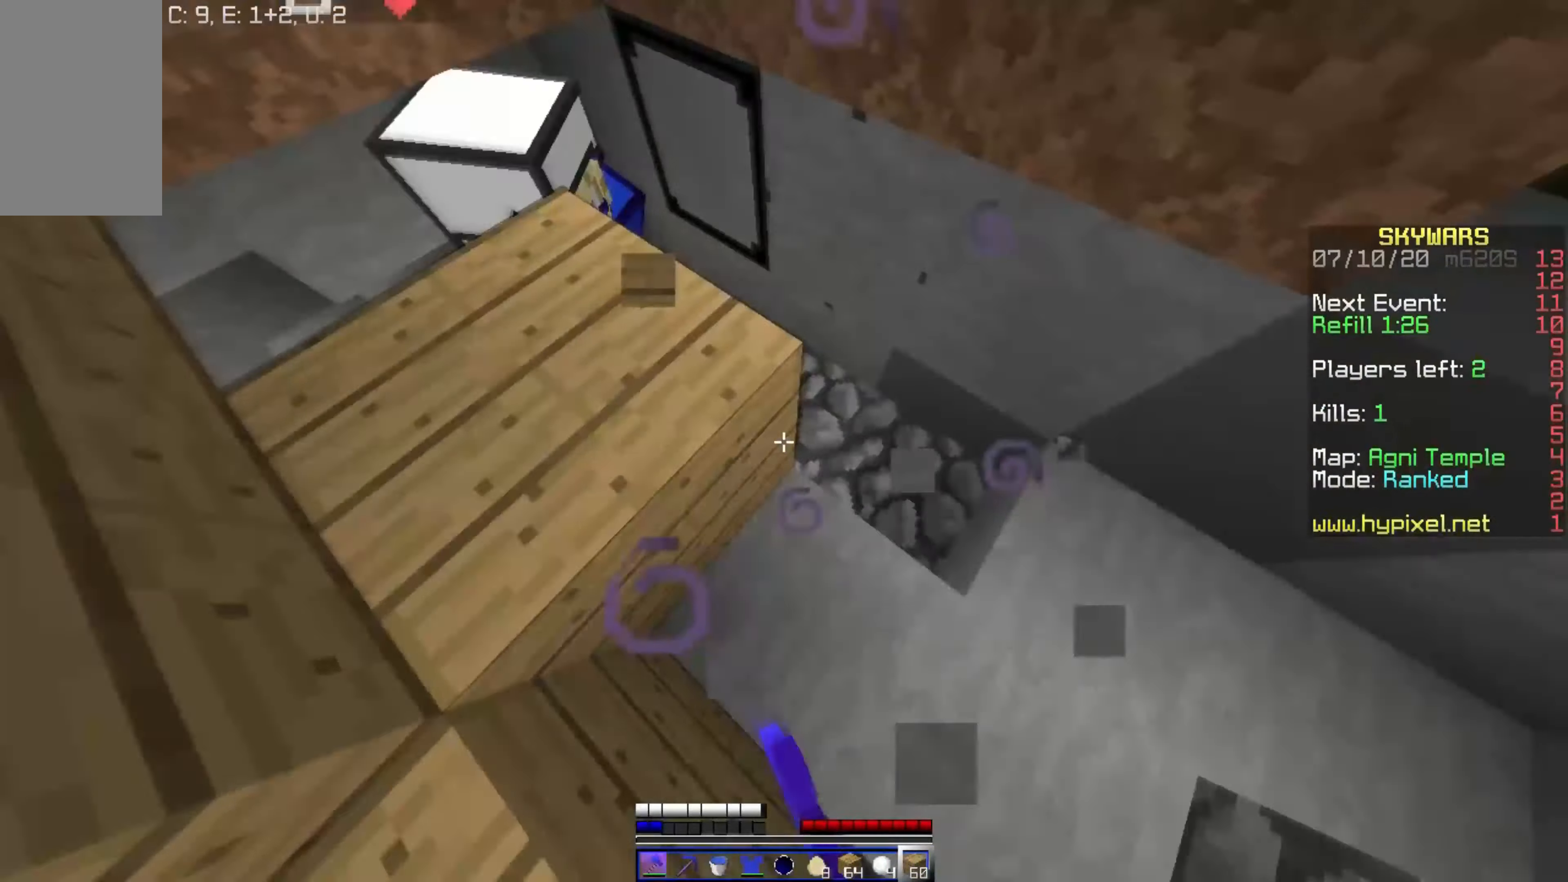
{"keys": ["a"], "mouse": ["right"], "events": [[66, "s", "down"], [116, "mouse_right", "down"], [166, "d", "down"], [366, "a", "down"], [450, "d", "up"], [500, "s", "up"]]}
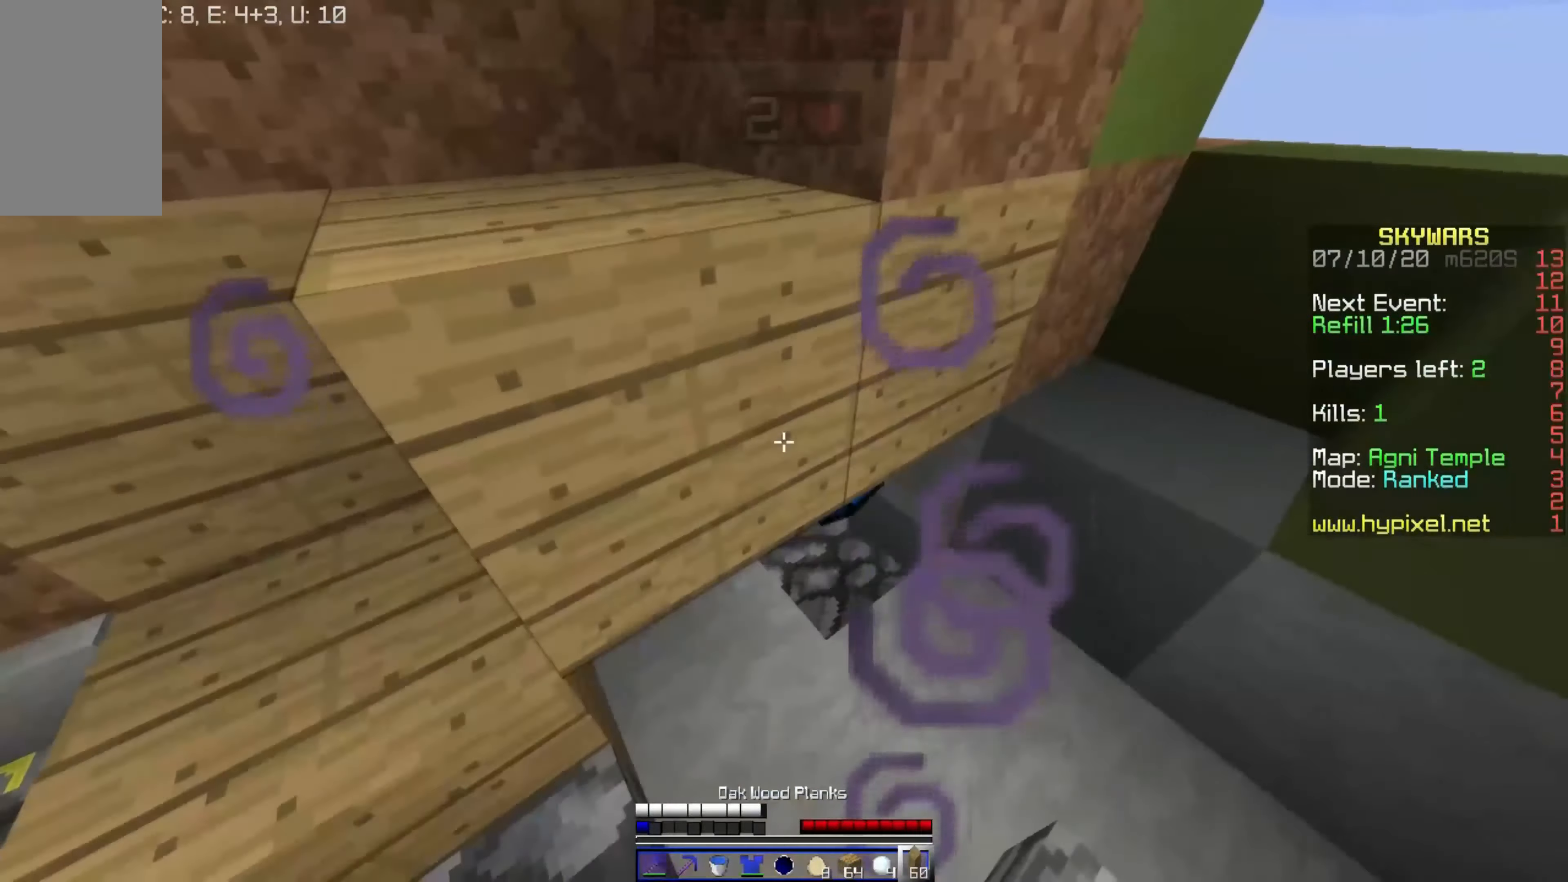
{"keys": ["w"], "mouse": ["left"], "events": [[216, "mouse_right", "up"], [266, "w", "down"], [400, "a", "up"], [417, "mouse_left", "down"]]}
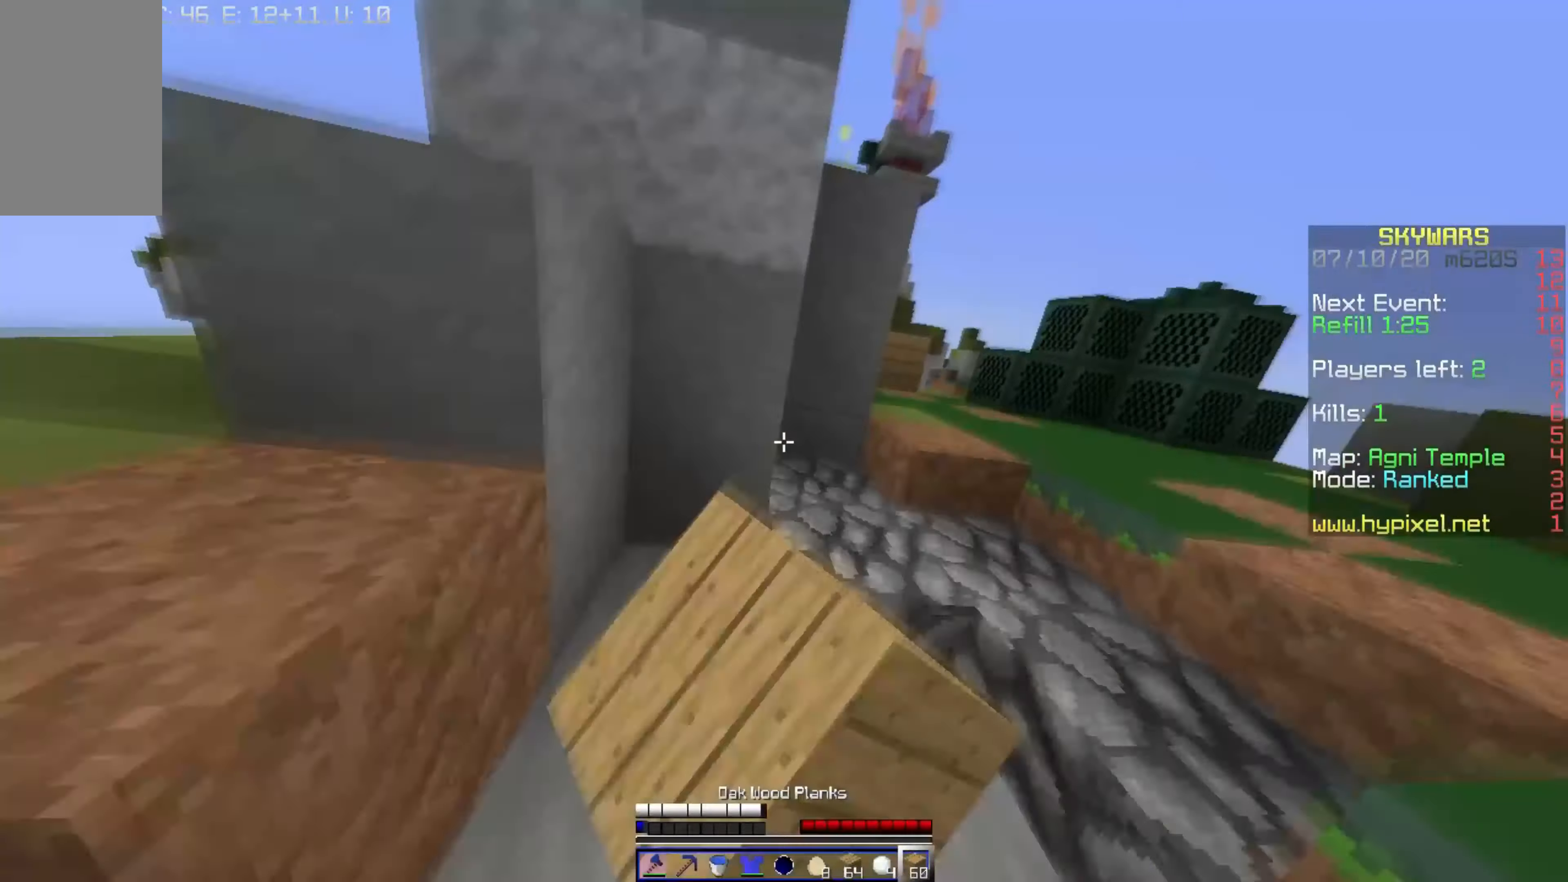
{"keys": ["space", "w"], "mouse": [], "events": [[50, "mouse_left", "up"], [117, "mouse_left", "down"], [250, "mouse_left", "up"], [417, "space", "down"]]}
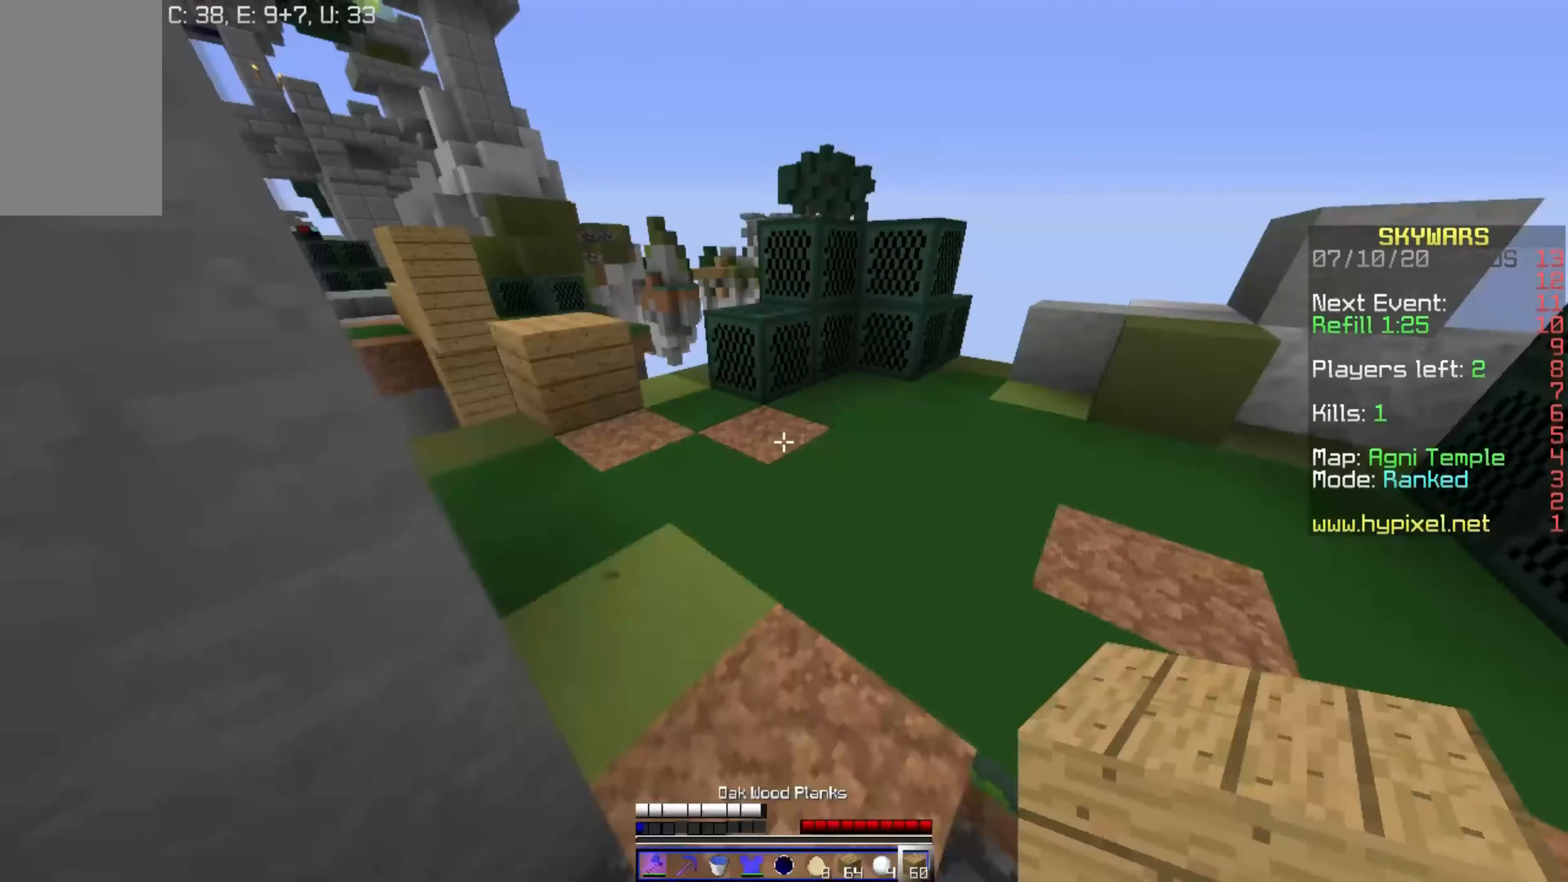
{"keys": ["space", "w"], "mouse": [], "events": [[100, "space", "up"], [267, "mouse_left", "down"], [350, "mouse_left", "up"], [467, "space", "down"]]}
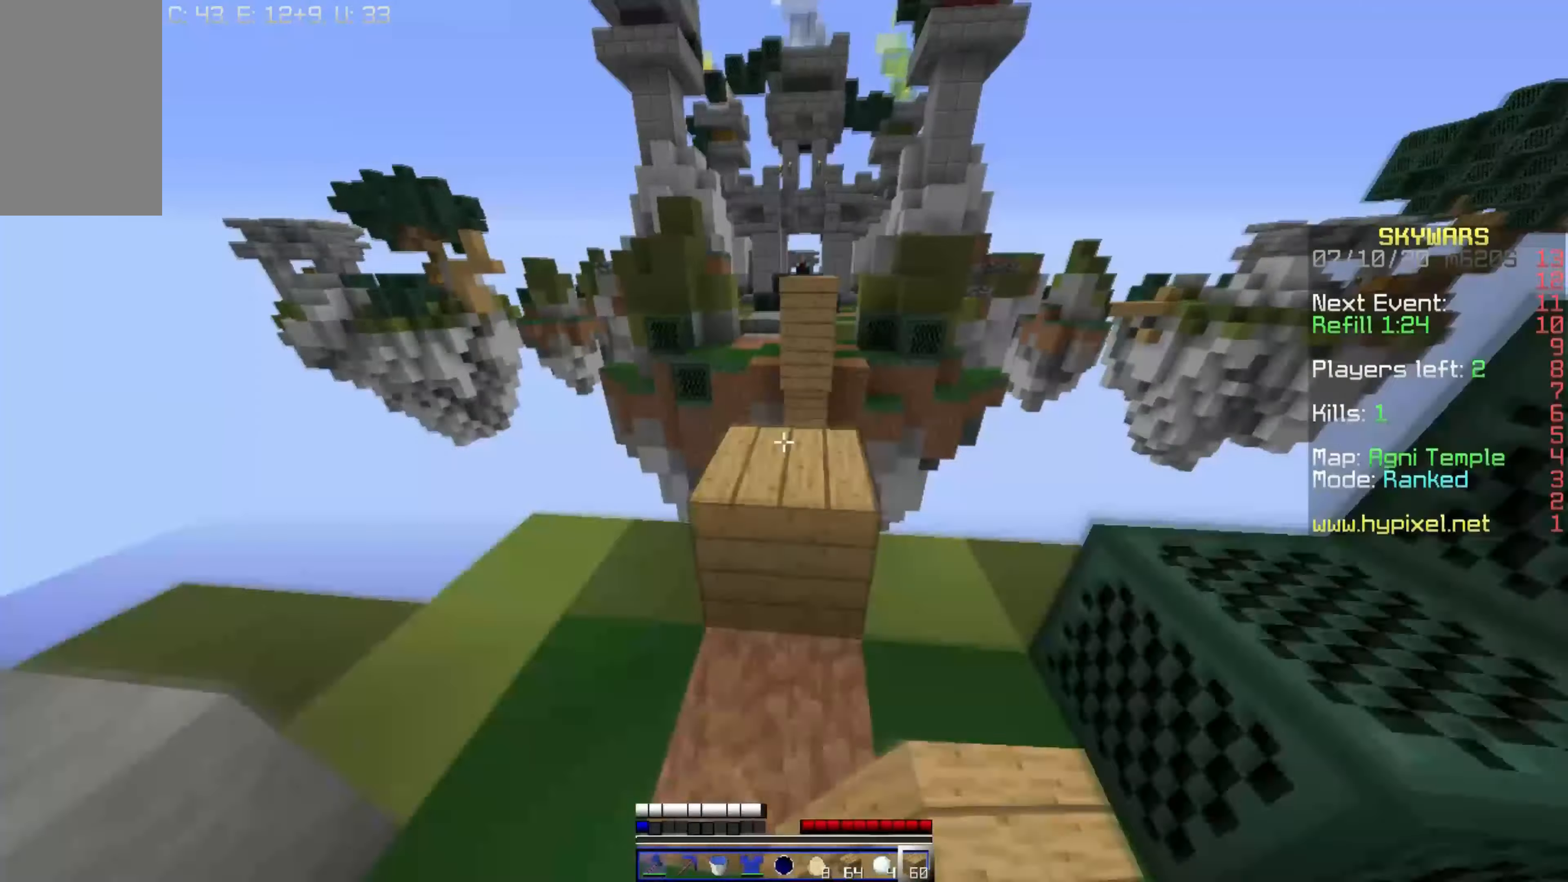
{"keys": ["w"], "mouse": [], "events": [[83, "space", "up"], [83, "w", "up"], [417, "w", "down"]]}
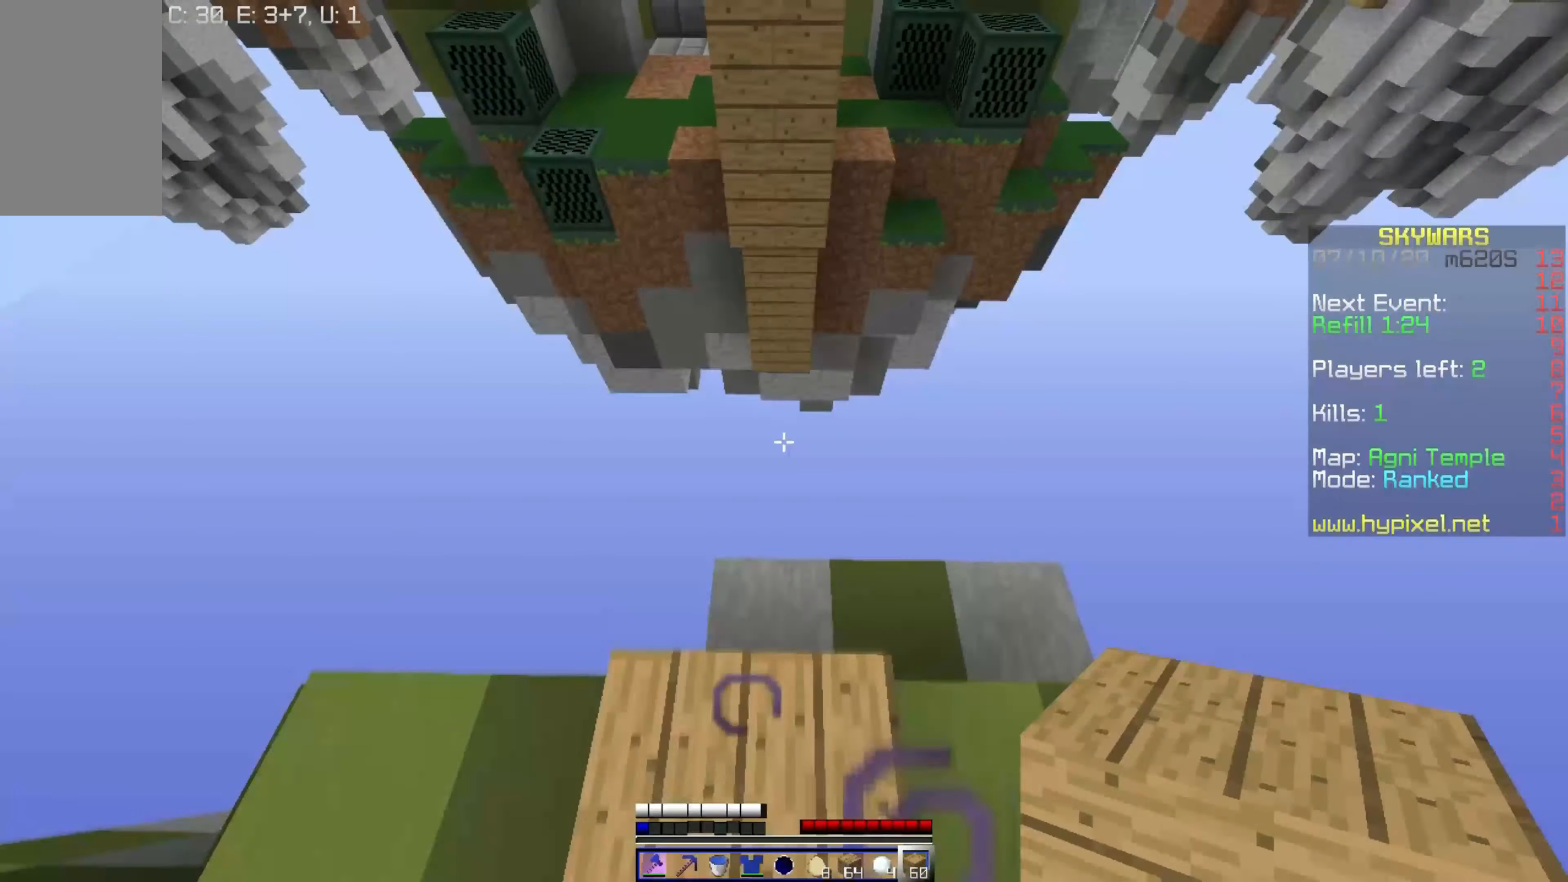
{"keys": ["space", "w"], "mouse": ["right"], "events": [[117, "space", "down"], [417, "mouse_right", "down"]]}
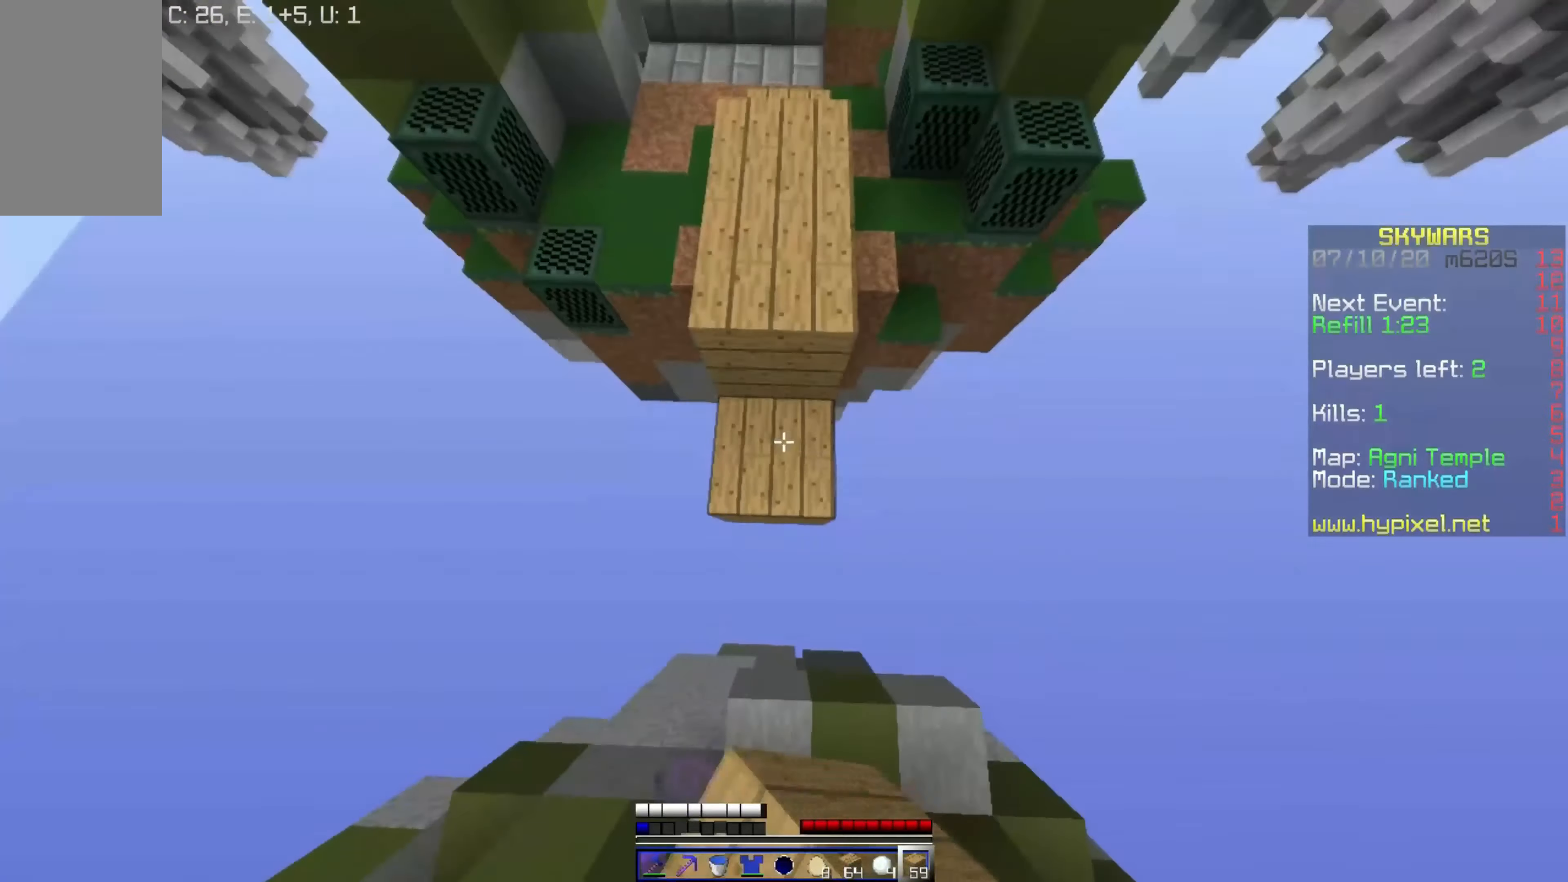
{"keys": [], "mouse": [], "events": [[100, "mouse_right", "up"], [383, "space", "up"], [383, "w", "up"]]}
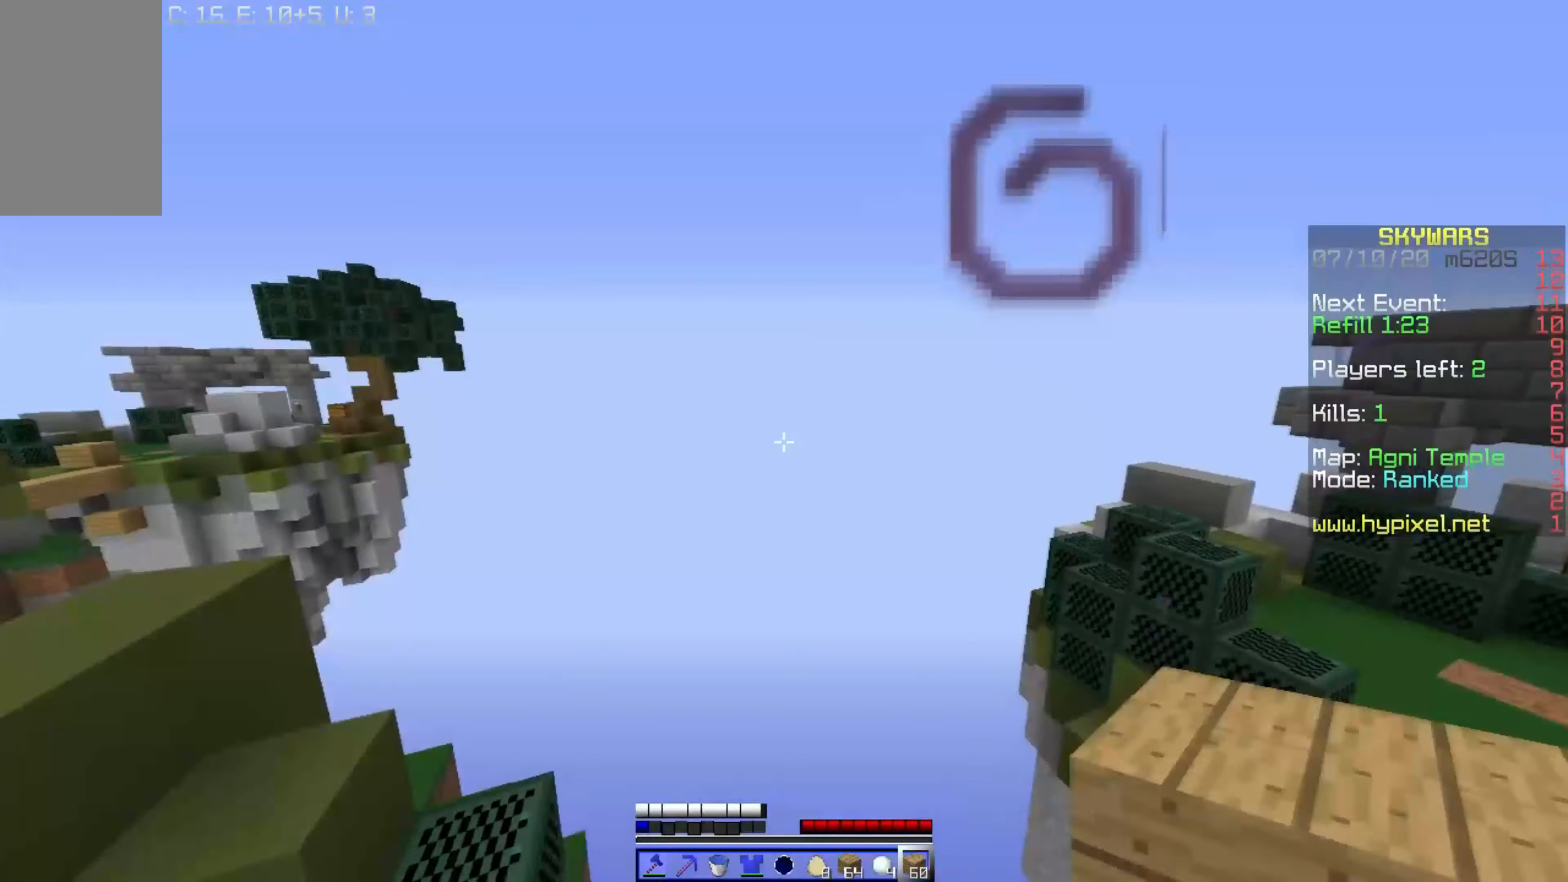
{"keys": ["a", "s"], "mouse": [], "events": [[117, "s", "down"], [350, "mouse_right", "down"], [400, "a", "down"], [433, "mouse_right", "up"]]}
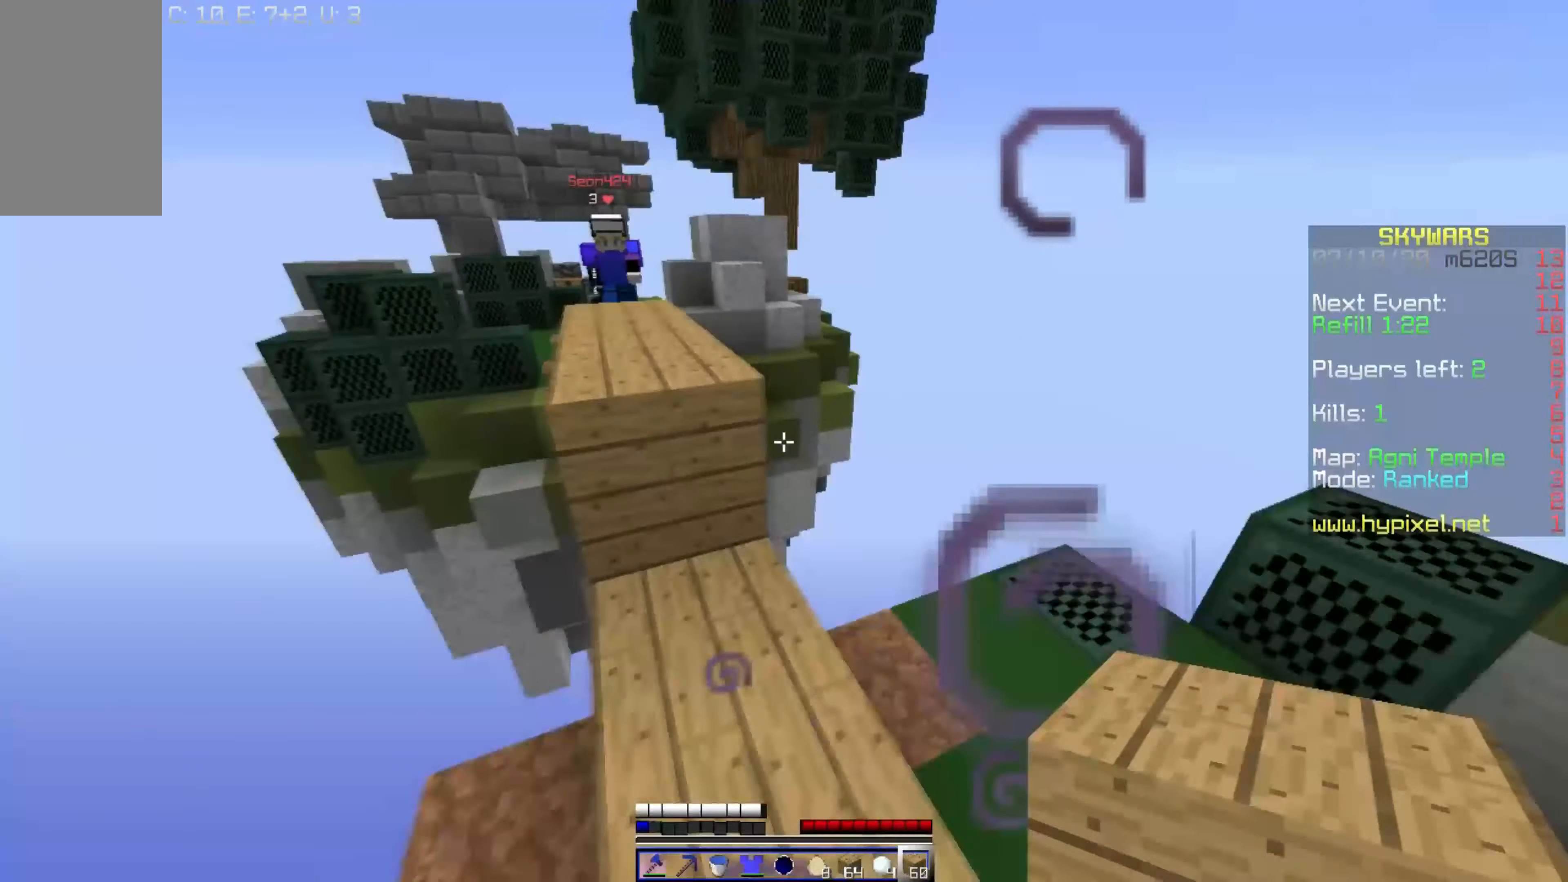
{"keys": ["space", "w"], "mouse": ["left"], "events": [[67, "a", "up"], [150, "s", "up"], [200, "w", "down"], [450, "space", "down"], [500, "mouse_left", "down"]]}
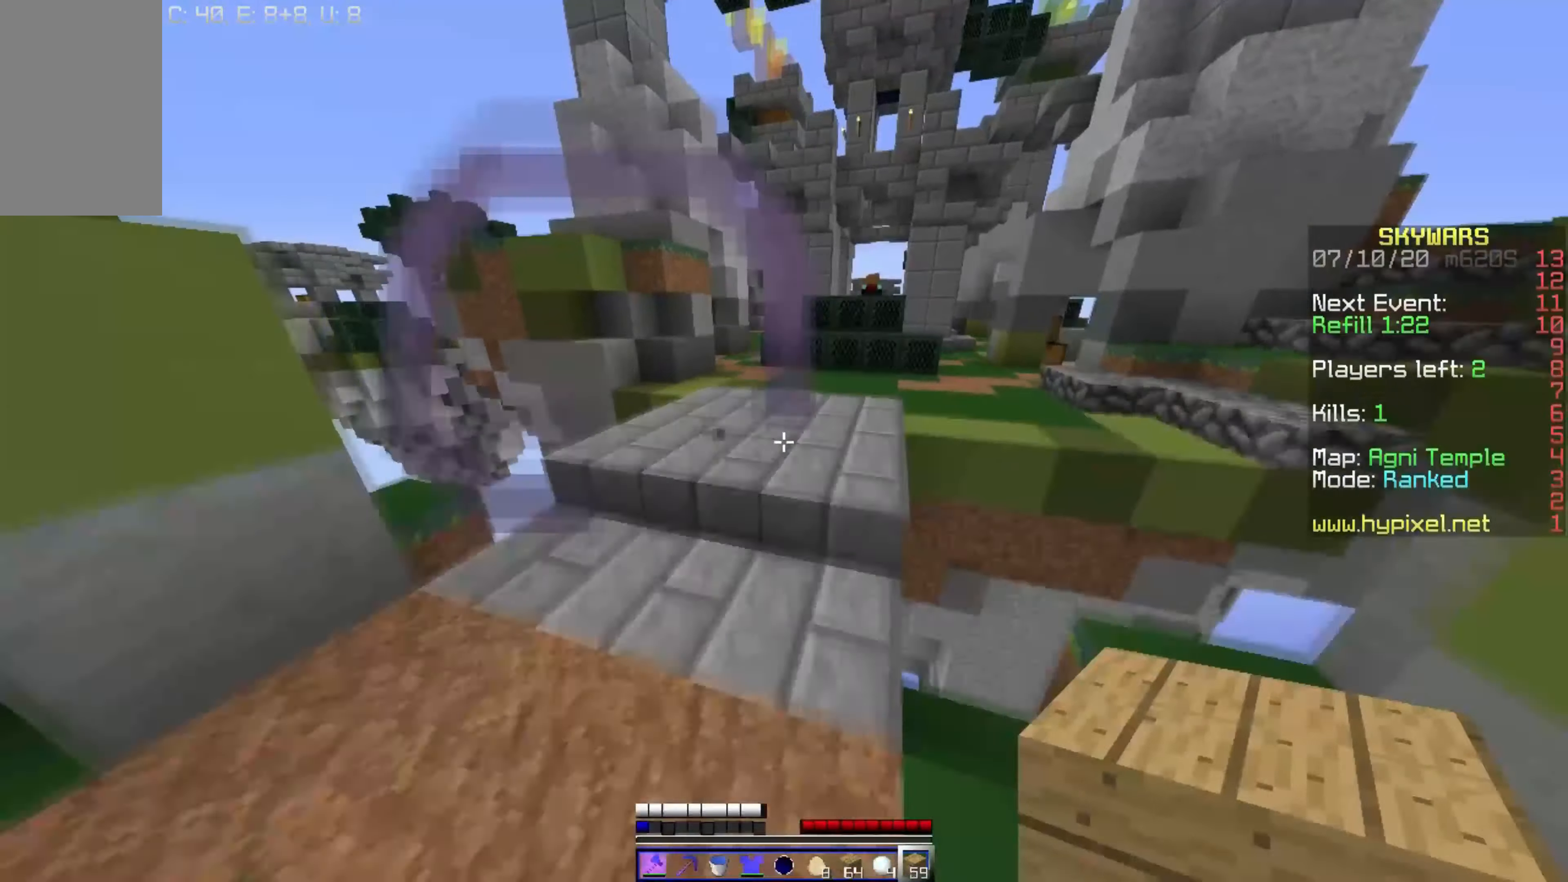
{"keys": ["w"], "mouse": [], "events": [[133, "mouse_left", "up"], [183, "space", "up"], [200, "mouse_left", "down"], [350, "mouse_left", "up"]]}
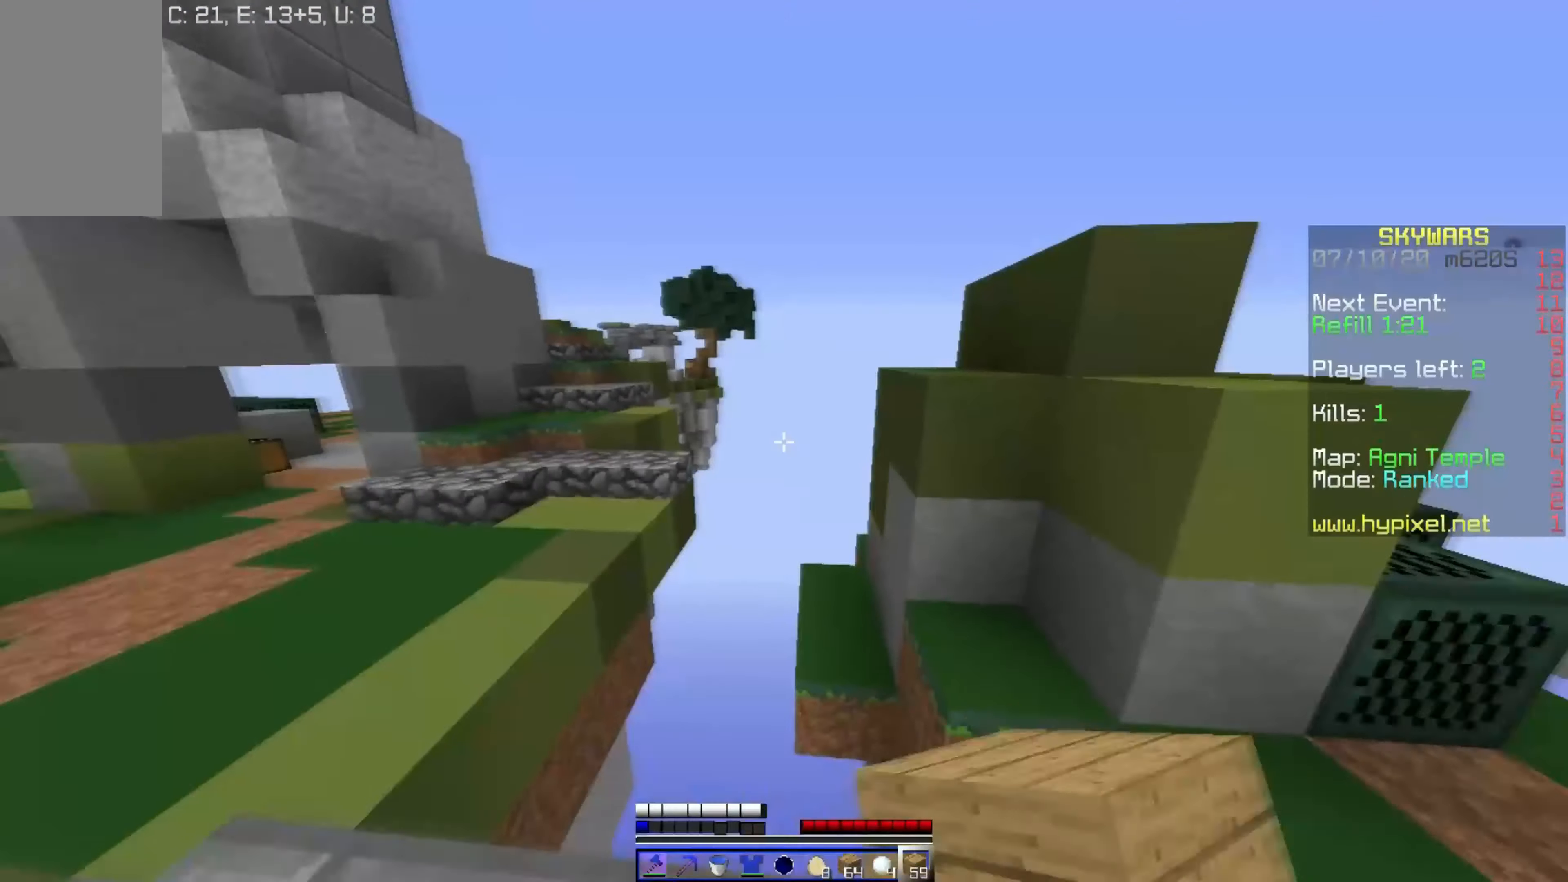
{"keys": ["space", "w"], "mouse": ["left"], "events": [[50, "mouse_left", "down"], [150, "mouse_left", "up"], [167, "space", "down"], [200, "mouse_left", "down"], [350, "mouse_left", "up"], [400, "mouse_left", "down"]]}
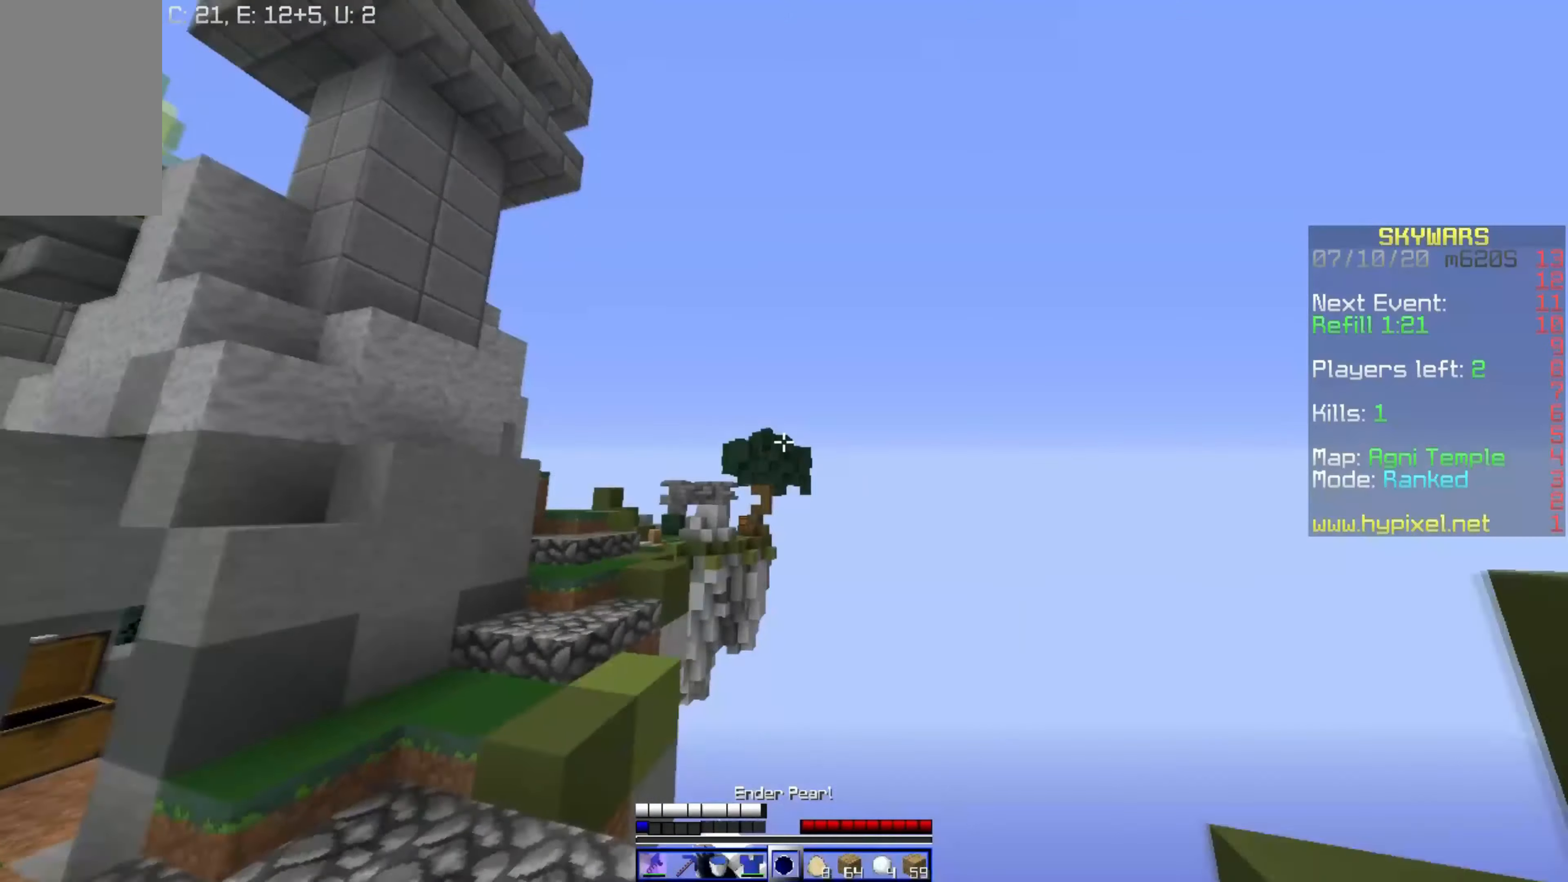
{"keys": ["space", "w"], "mouse": ["right"], "events": [[50, "mouse_left", "up"], [367, "mouse_right", "down"]]}
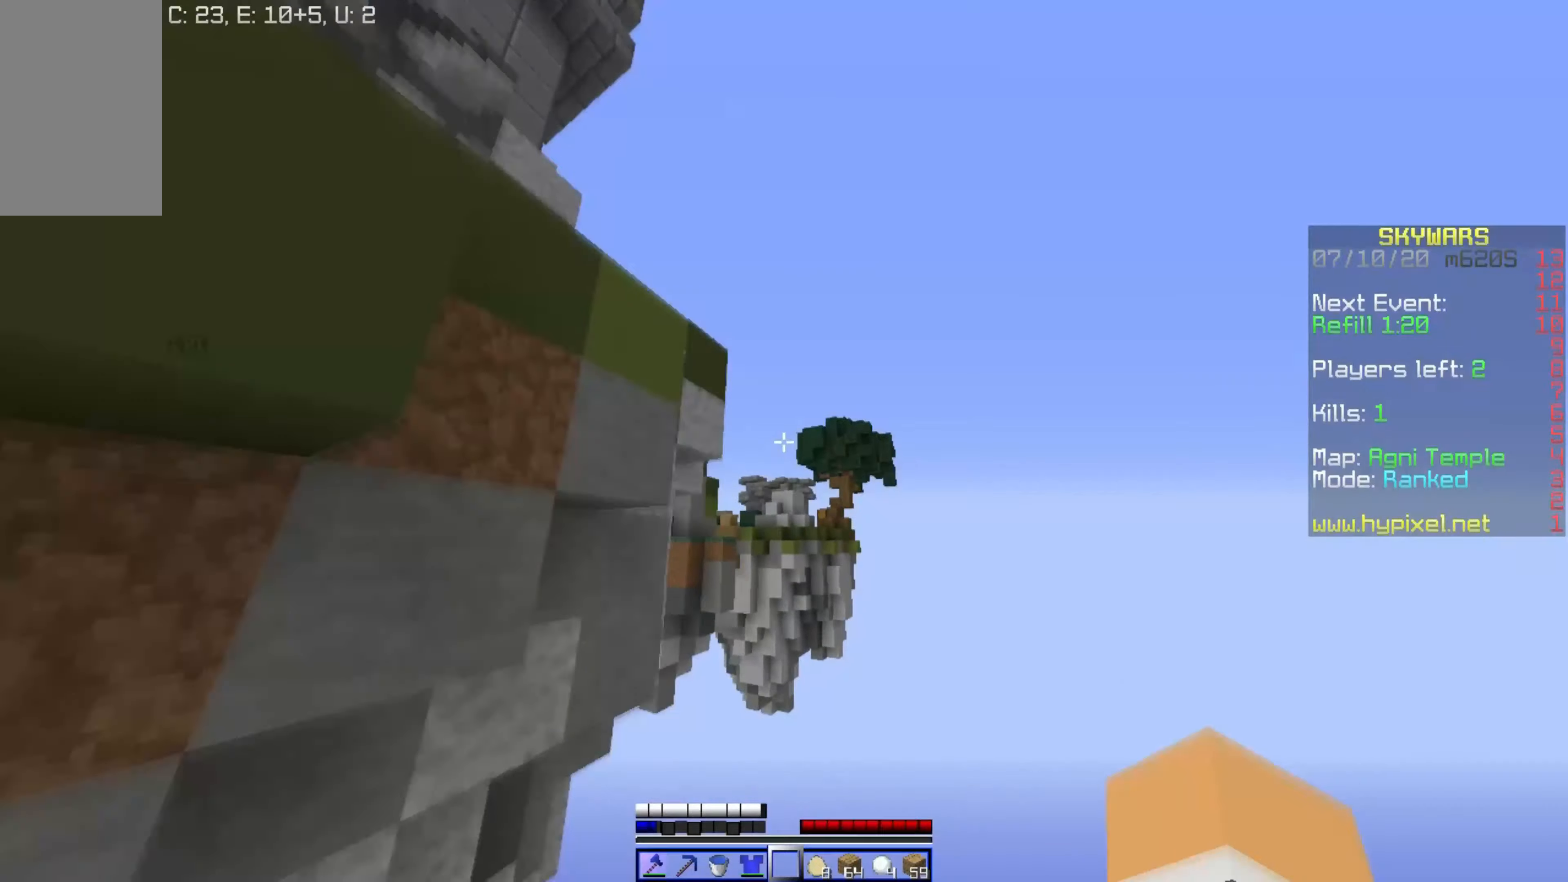
{"keys": [], "mouse": [], "events": [[17, "mouse_right", "up"], [267, "mouse_left", "down"], [417, "mouse_left", "up"], [417, "space", "up"], [484, "w", "up"]]}
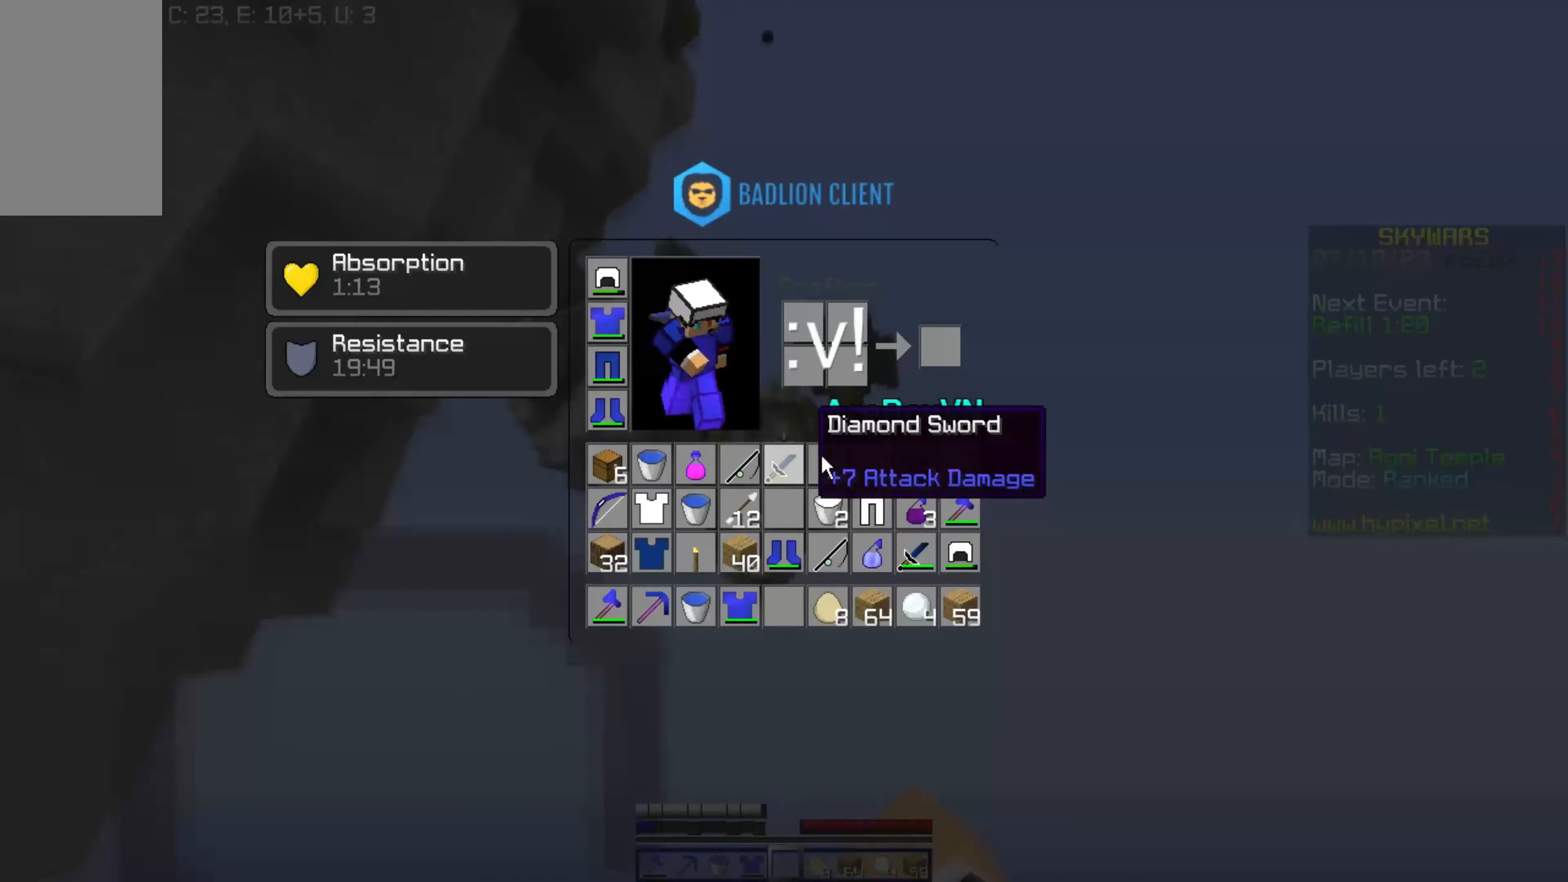
{"keys": [], "mouse": [], "events": []}
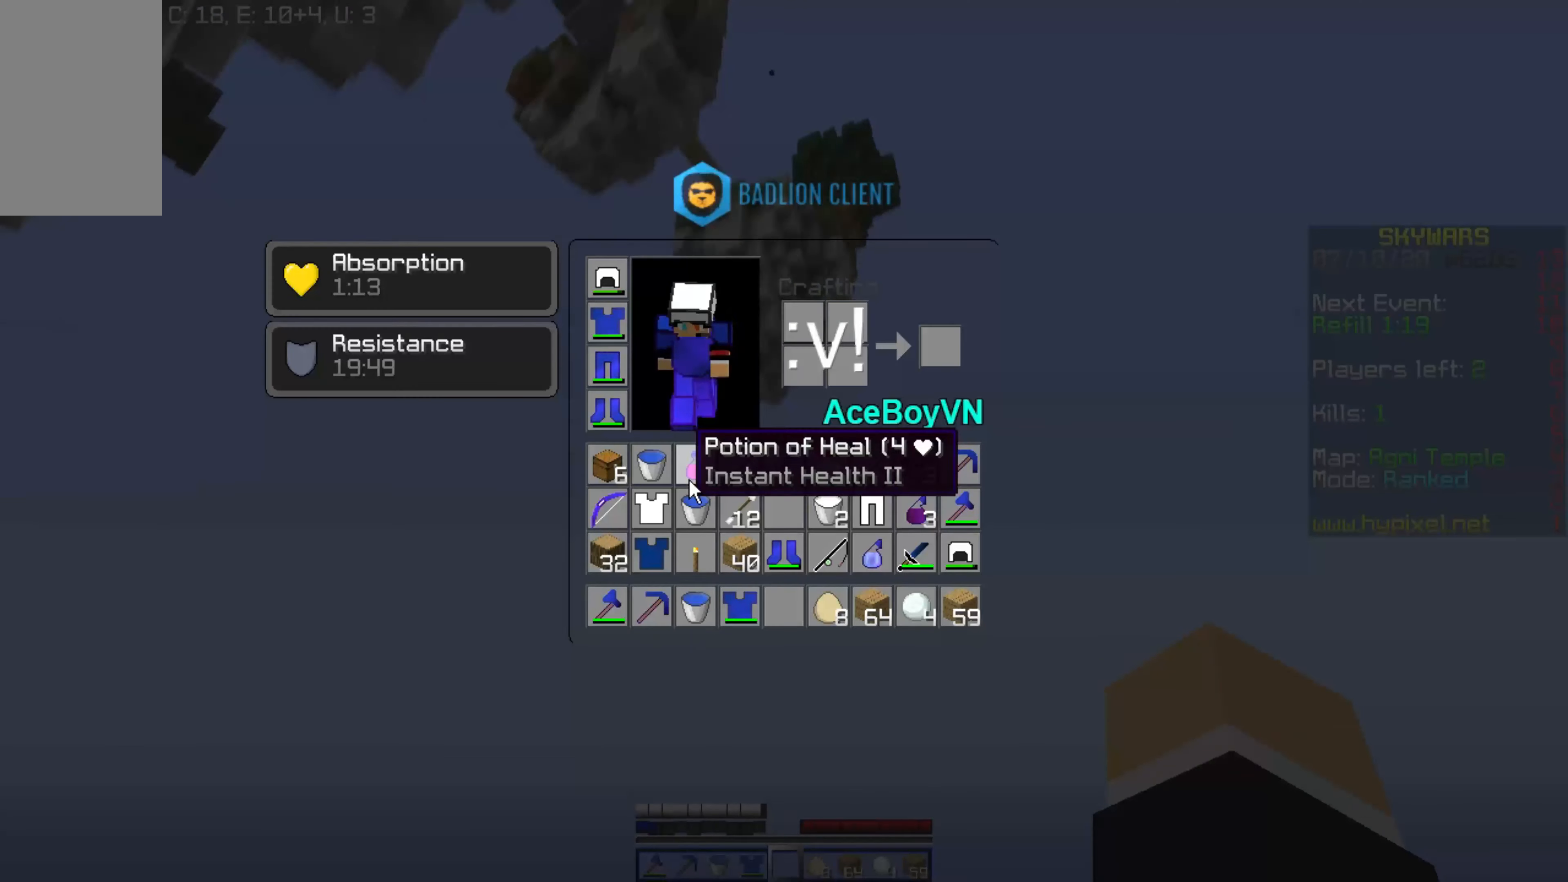
{"keys": ["w"], "mouse": ["left"]}
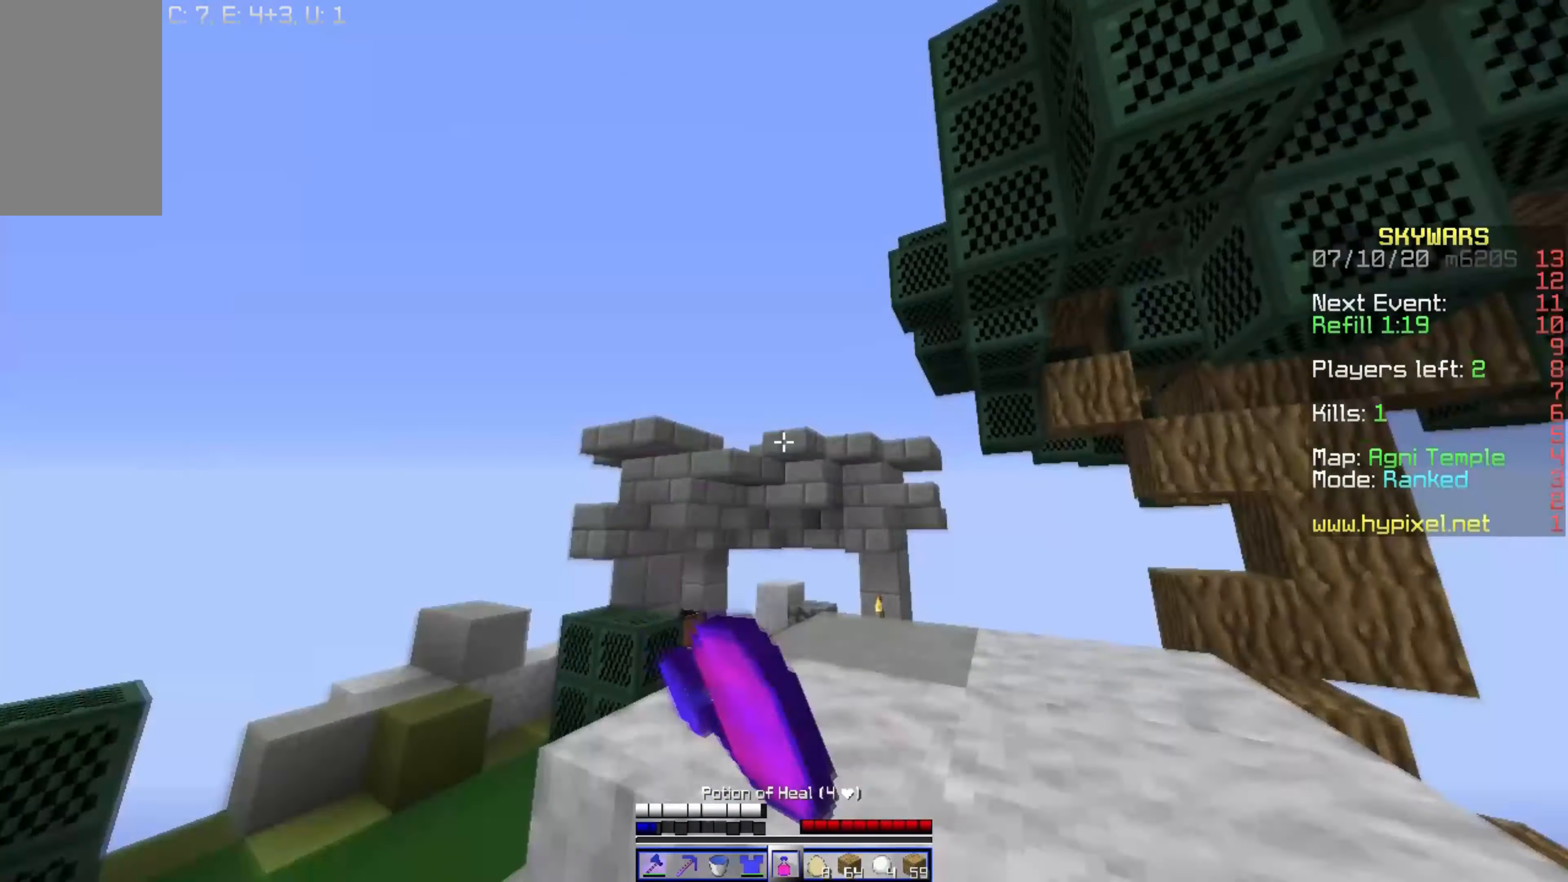
{"keys": ["w"], "mouse": ["left"], "events": []}
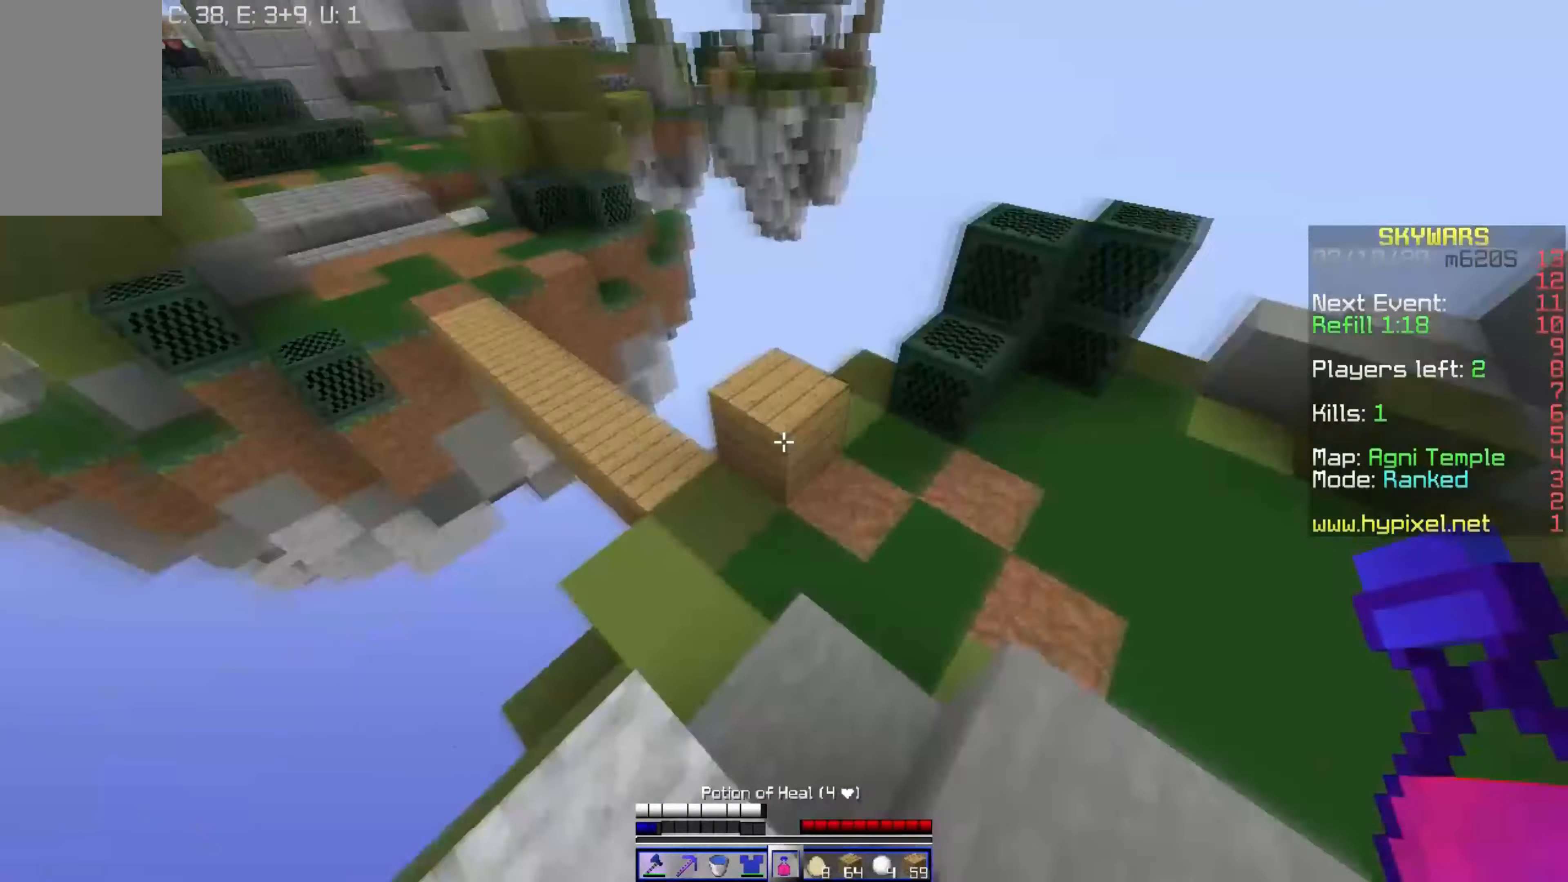
{"keys": ["d"], "mouse": [], "events": [[117, "d", "down"], [167, "w", "up"], [250, "mouse_left", "up"]]}
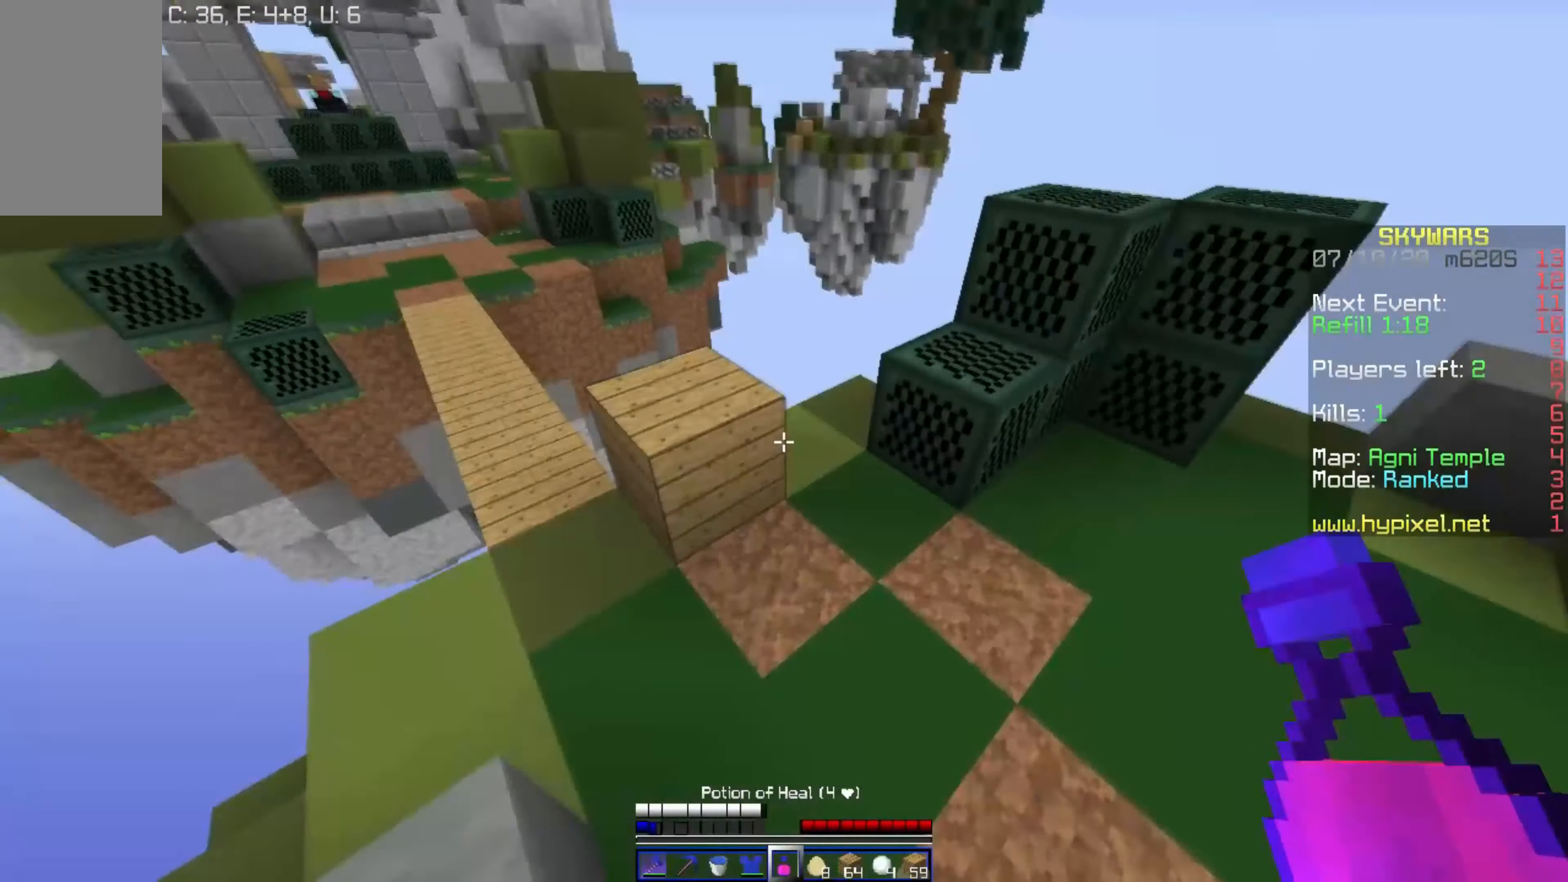
{"keys": ["d"], "mouse": ["left", "right"], "events": [[67, "mouse_right", "down"], [367, "mouse_left", "down"]]}
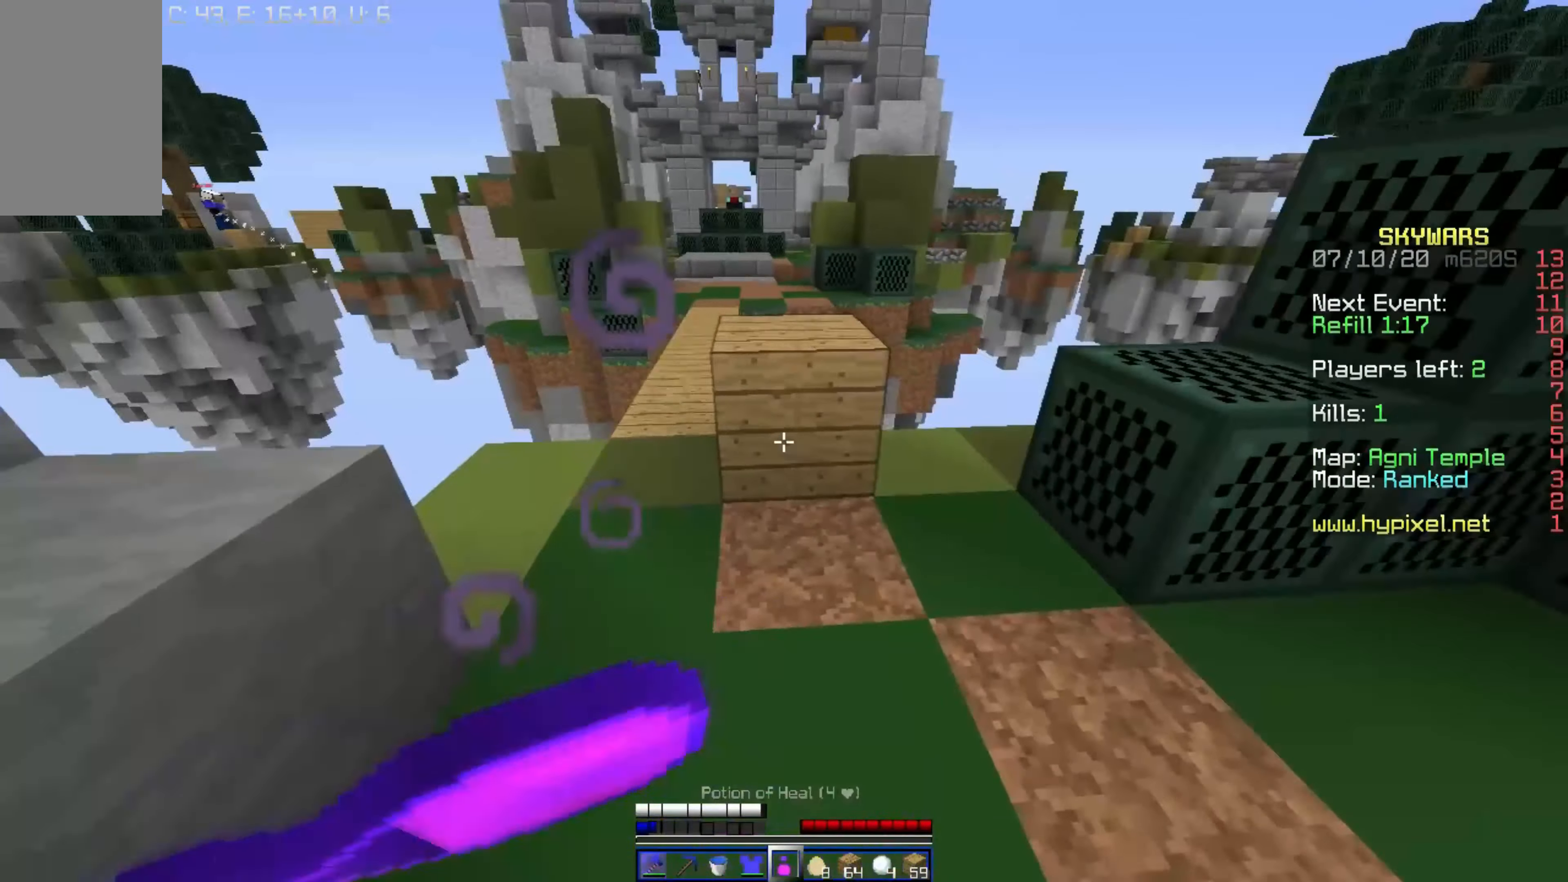
{"keys": ["a", "d", "s"], "mouse": ["right"], "events": [[17, "s", "down"], [150, "mouse_left", "up"], [467, "a", "down"]]}
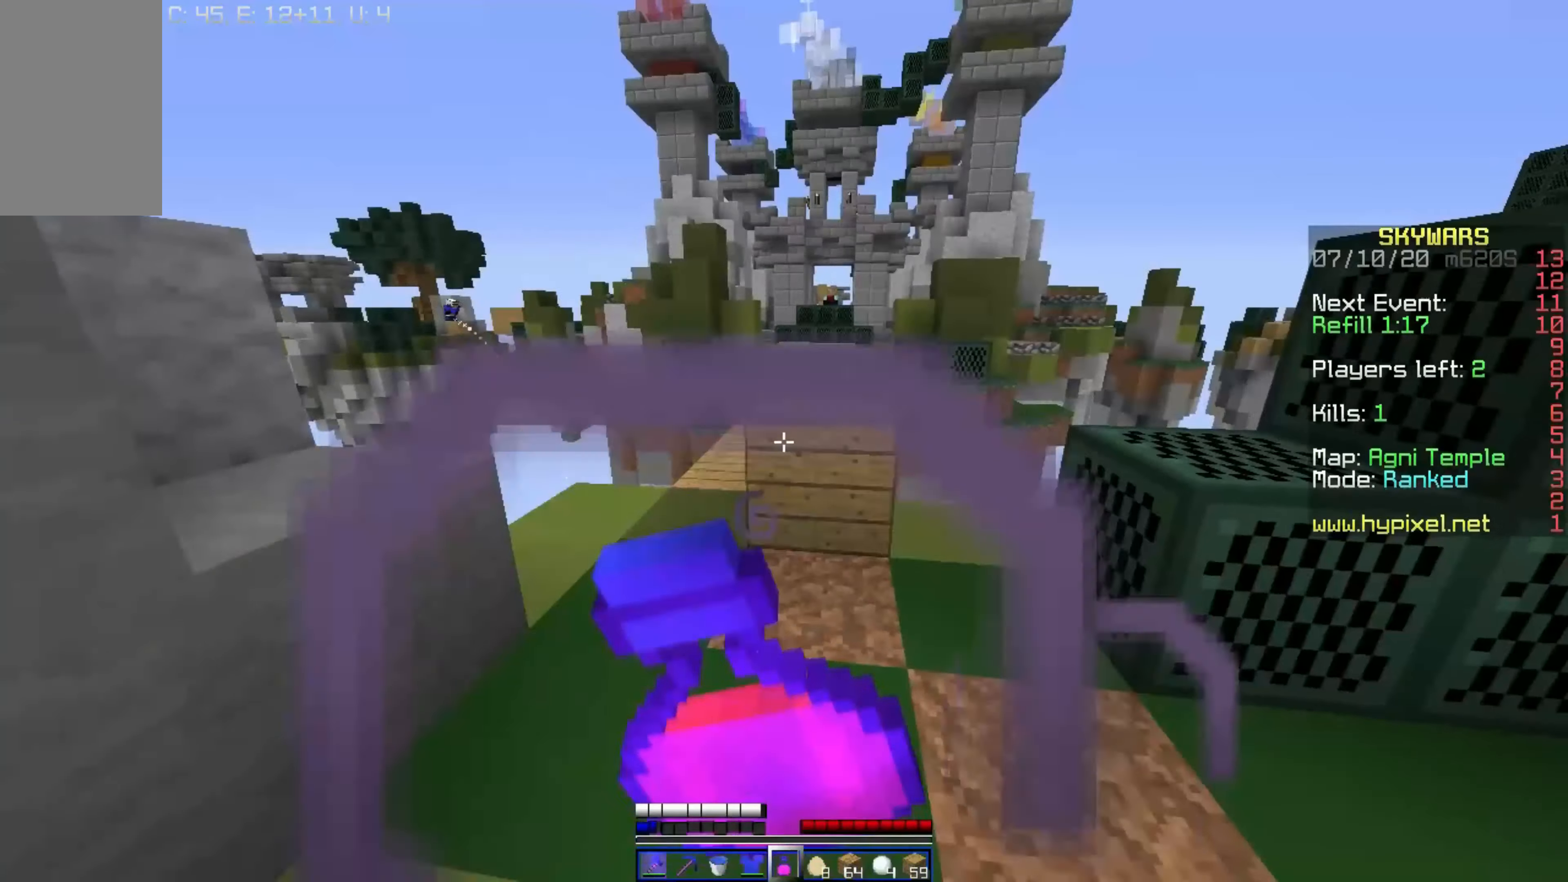
{"keys": ["w"], "mouse": ["left", "right"], "events": [[67, "mouse_left", "down"], [184, "a", "up"], [300, "s", "up"], [367, "w", "down"], [384, "d", "up"]]}
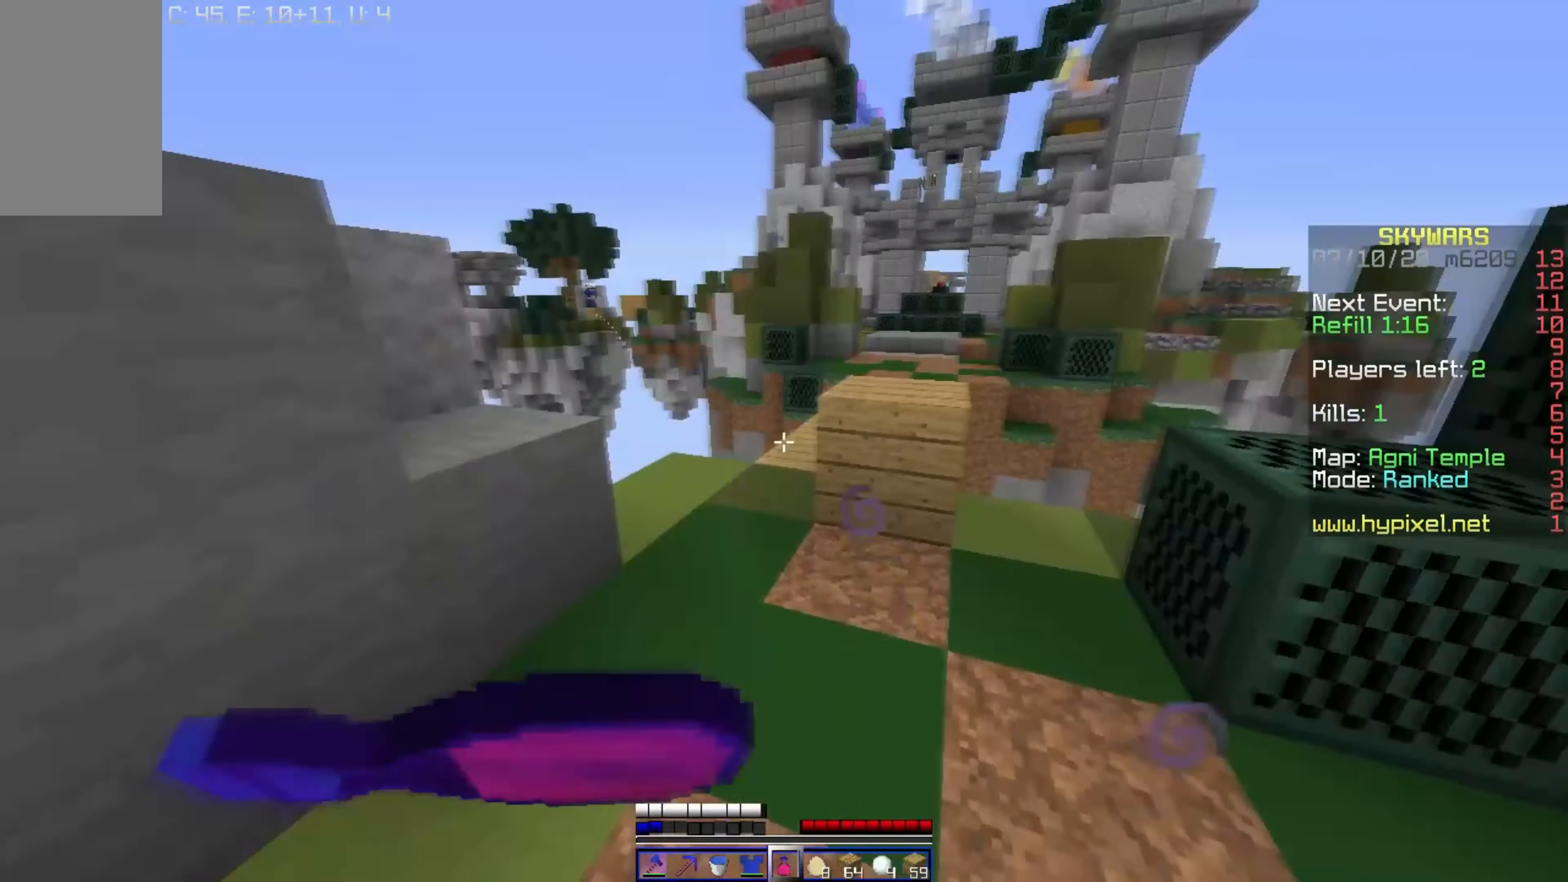
{"keys": [], "mouse": []}